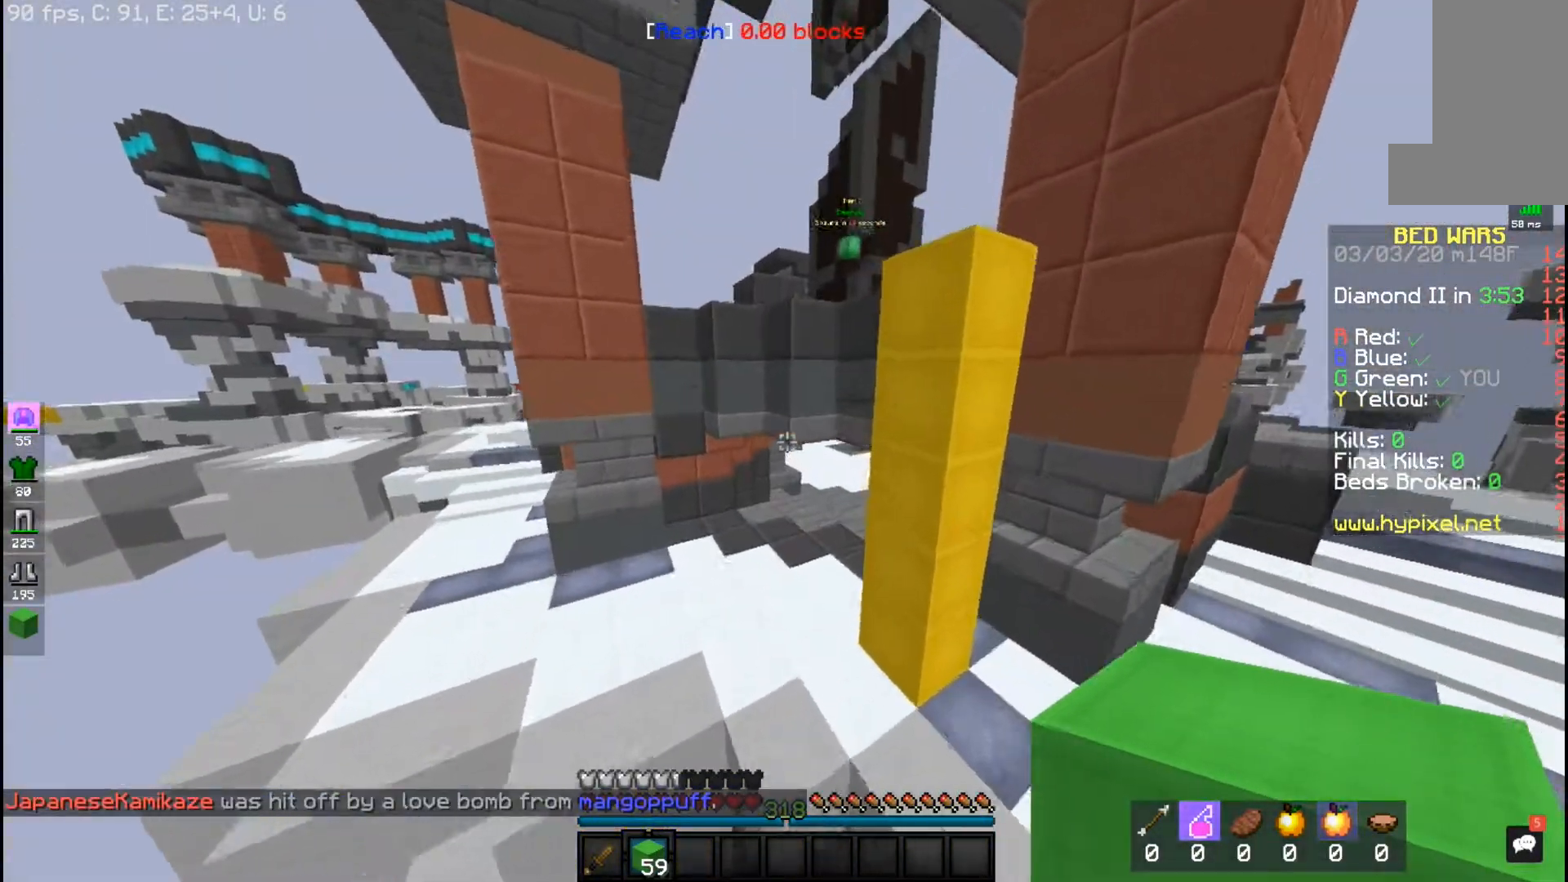
Gameplay with keyboard and mouse; each line is a JSON object with the keys and mouse buttons held at the frame after it. "events" lists presses ("down") and releases ("up") of "a", "d", "s", "space", "w", "mouse_left" and "mouse_right" between this image and that frame as [ms after this image, input, new state], when the widget could be followed in between. "mouse_left", "mouse_right" = the "left", "right" buttons of the "mouse" list. No other keys are recorded. Fast repeated clicks can show as one long hold. Mouse movement is not recorded.
{"keys": ["w"], "mouse": [], "events": [[167, "space", "up"]]}
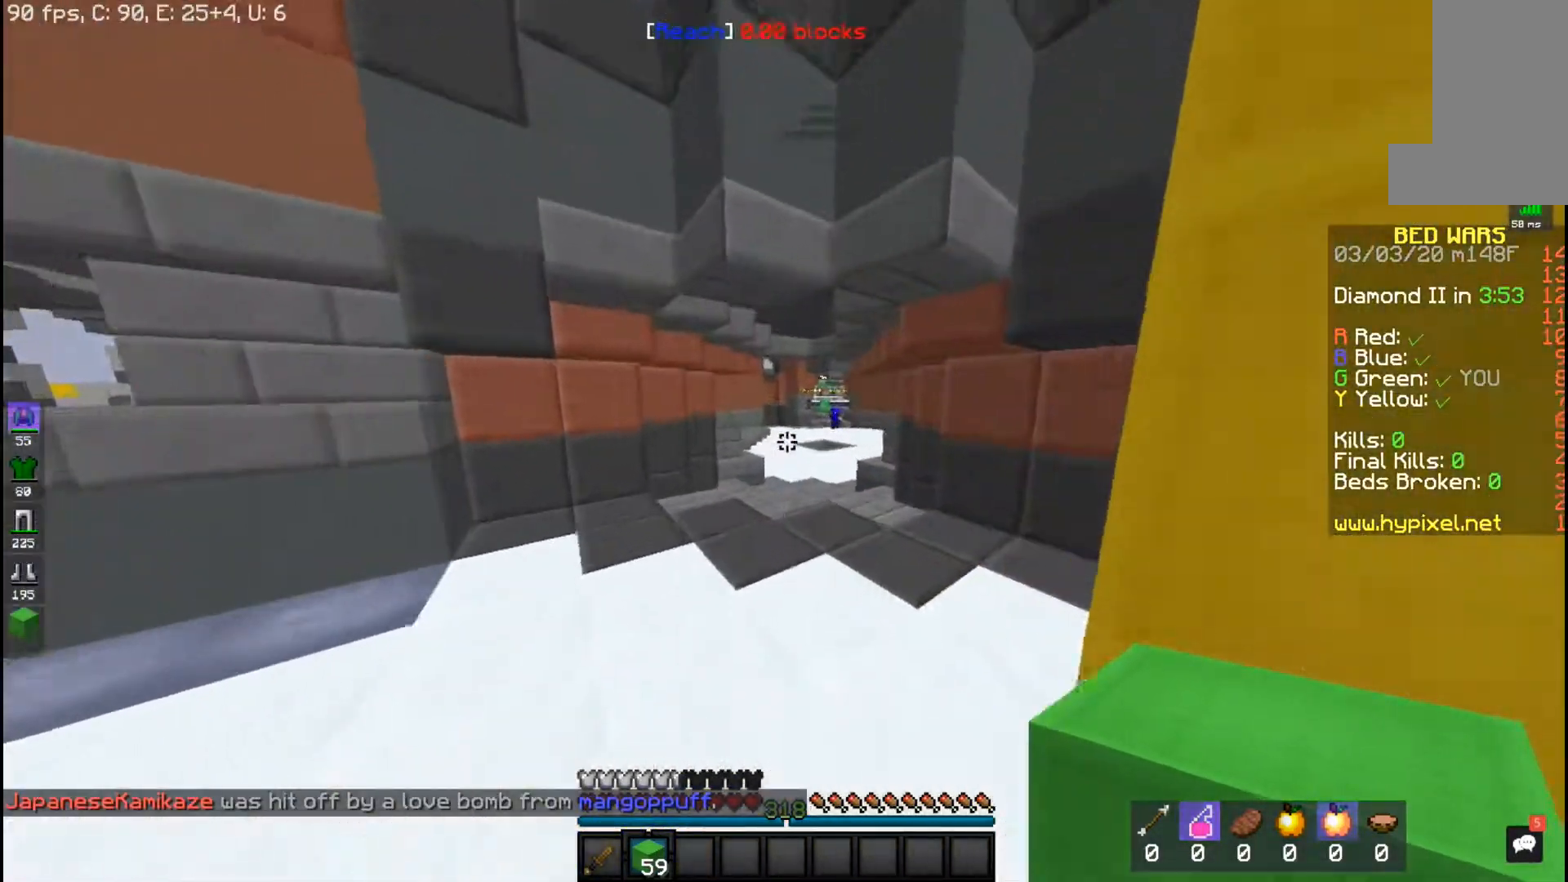
{"keys": ["w"], "mouse": [], "events": [[217, "w", "up"], [500, "w", "down"]]}
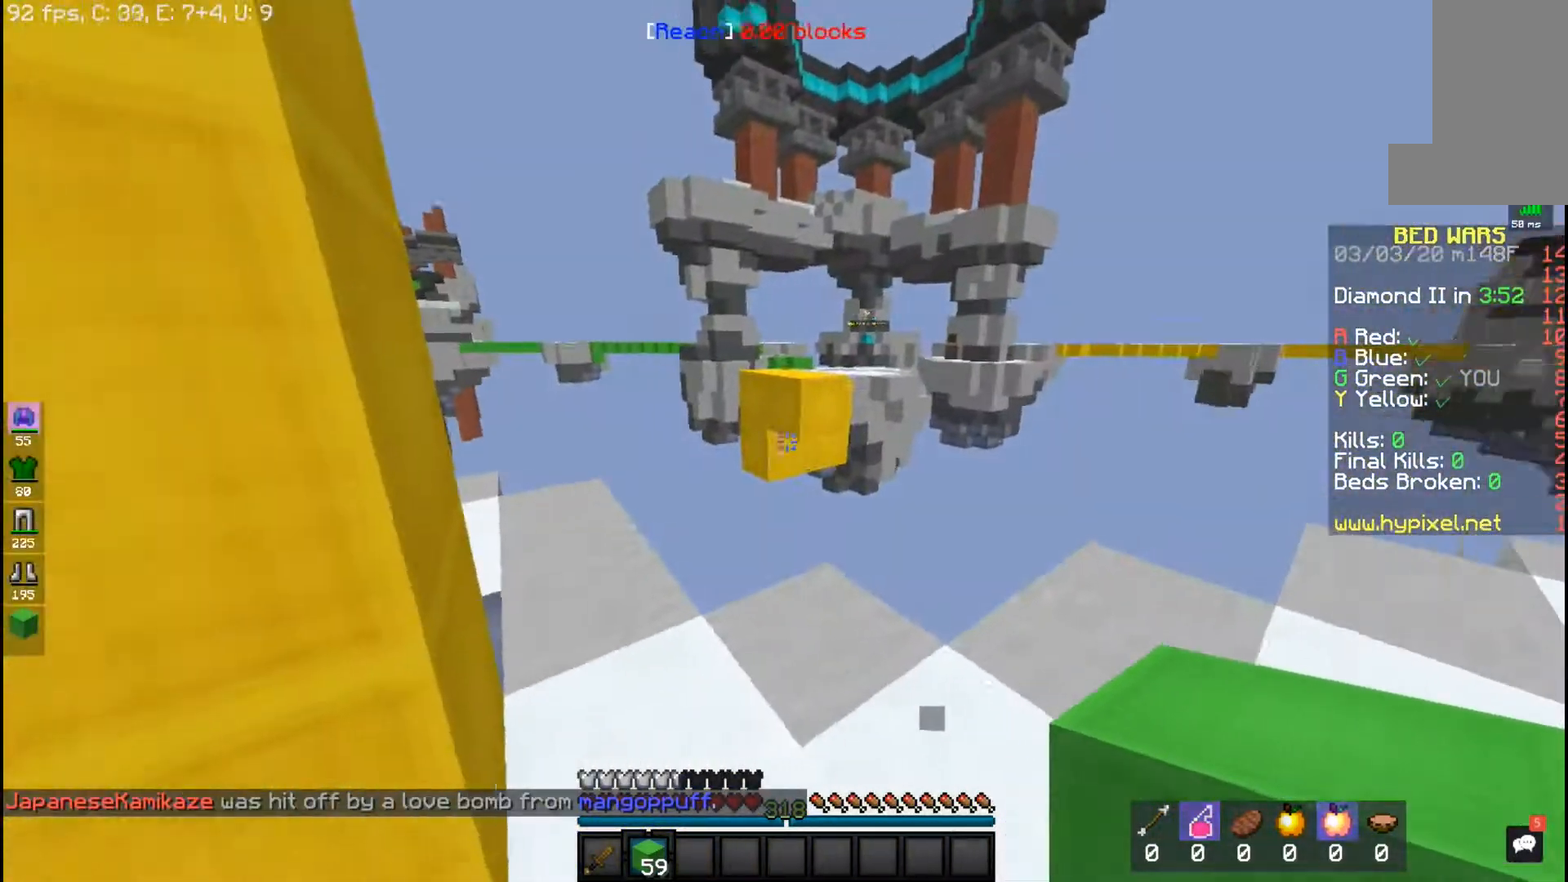
{"keys": ["a", "w"], "mouse": [], "events": [[500, "a", "down"]]}
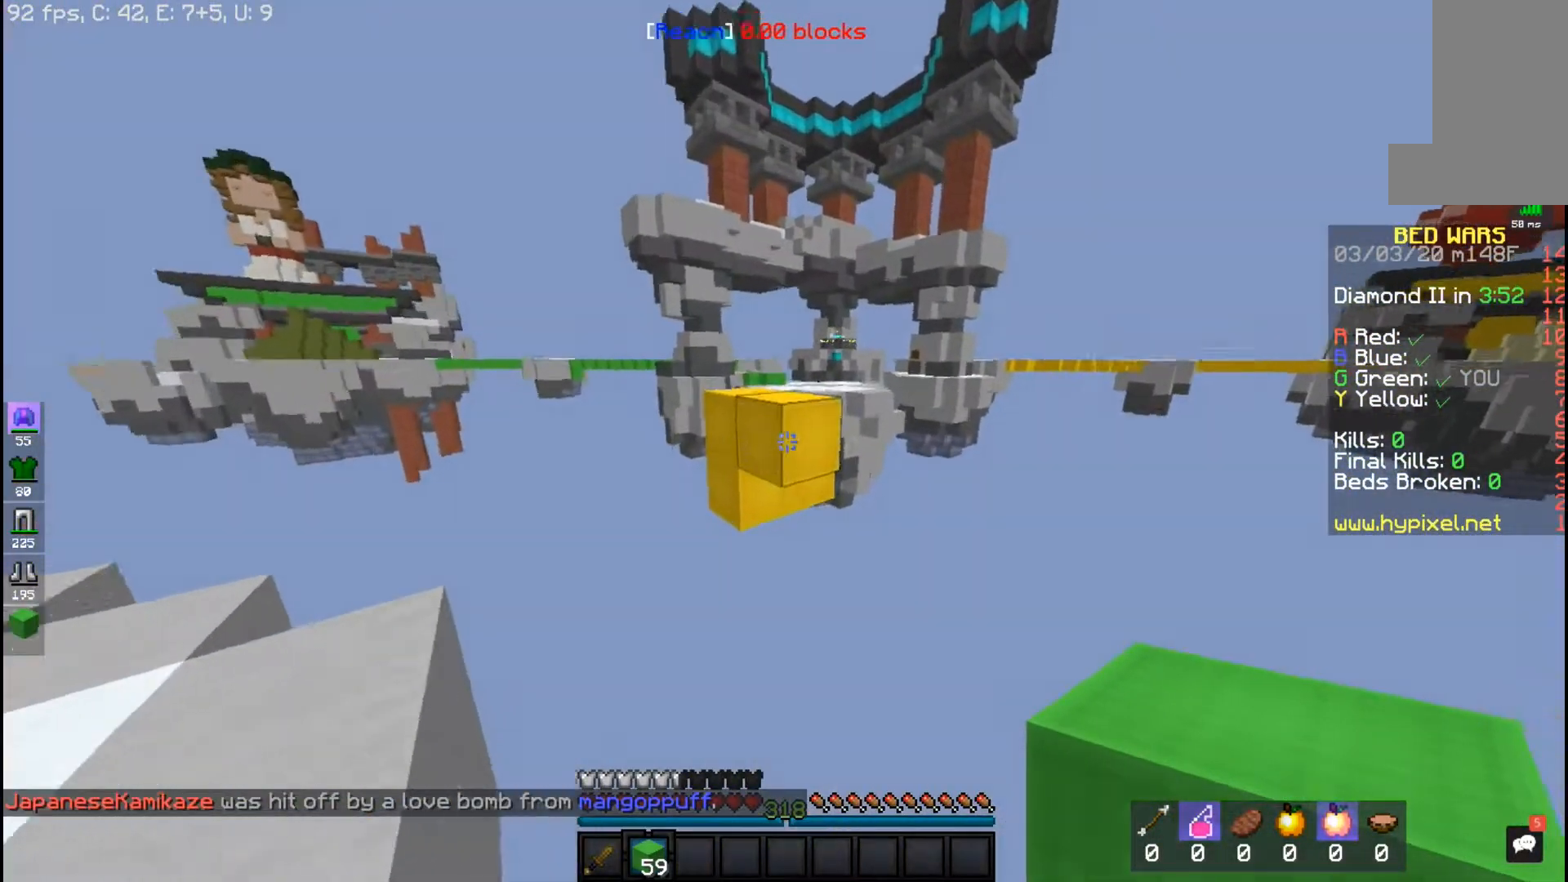
{"keys": ["a", "s"], "mouse": ["right"], "events": [[100, "mouse_right", "down"], [267, "w", "up"], [300, "s", "down"]]}
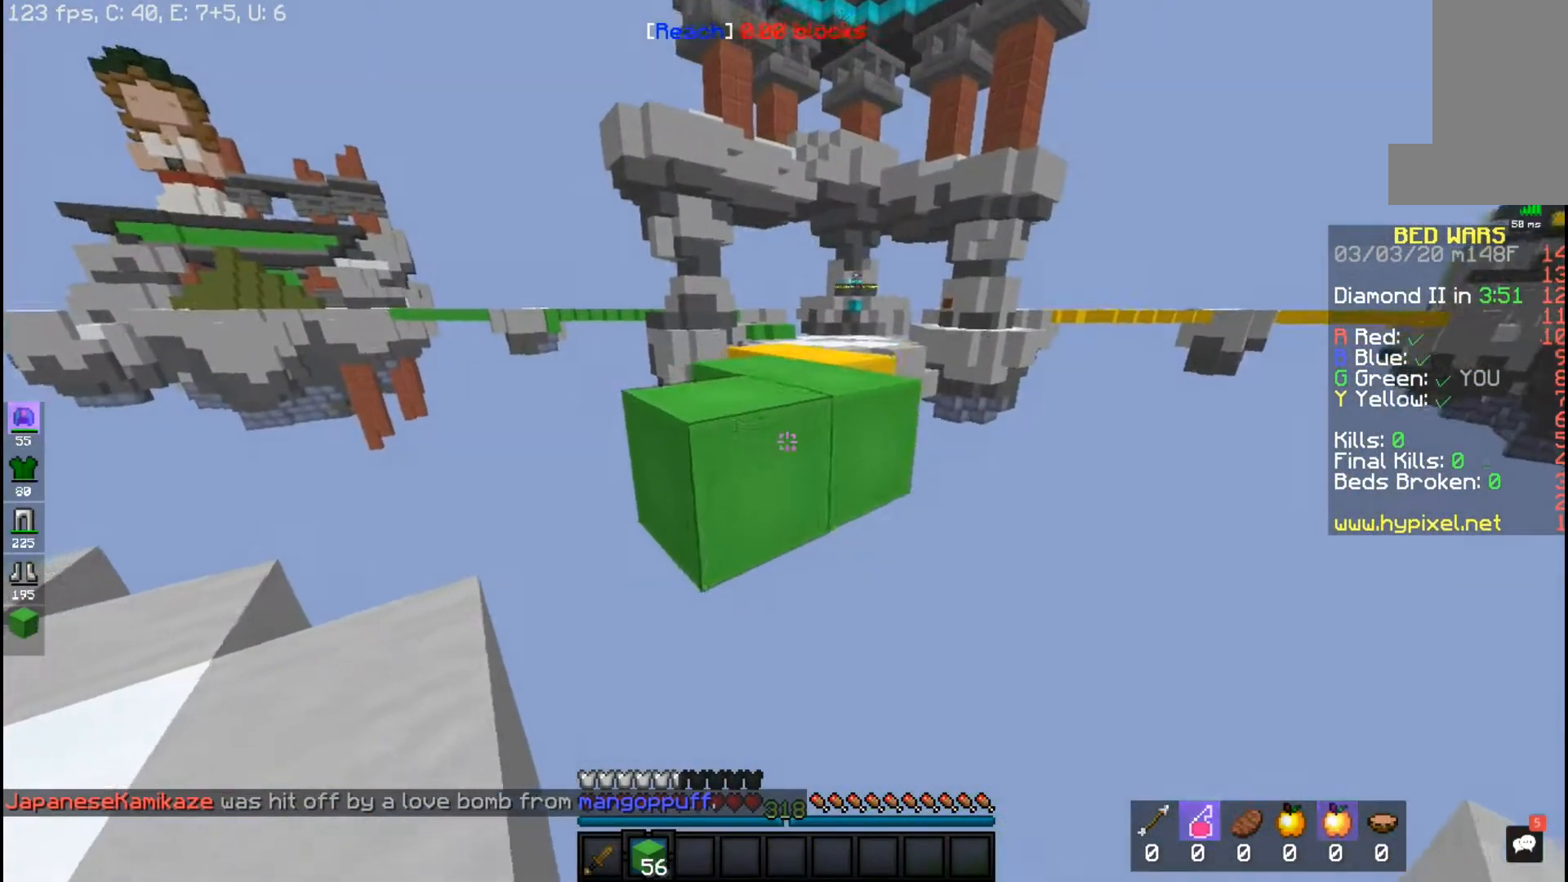
{"keys": ["s"], "mouse": ["right"], "events": [[17, "a", "up"], [383, "mouse_right", "up"], [500, "mouse_right", "down"]]}
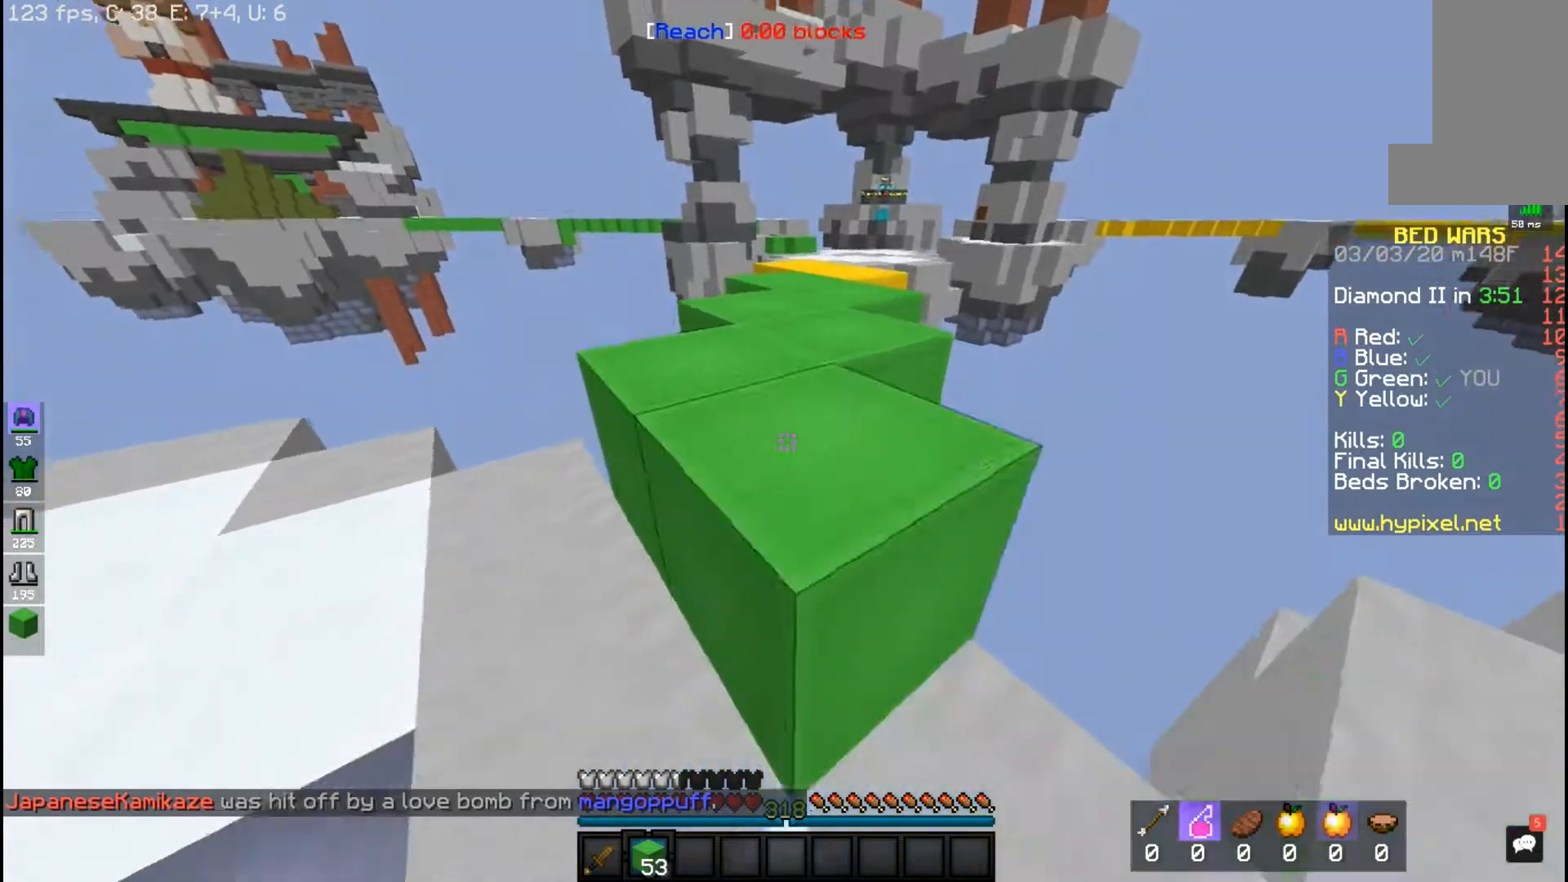
{"keys": ["w"], "mouse": [], "events": [[200, "d", "down"], [267, "mouse_right", "up"], [333, "s", "up"], [367, "d", "up"], [400, "w", "down"]]}
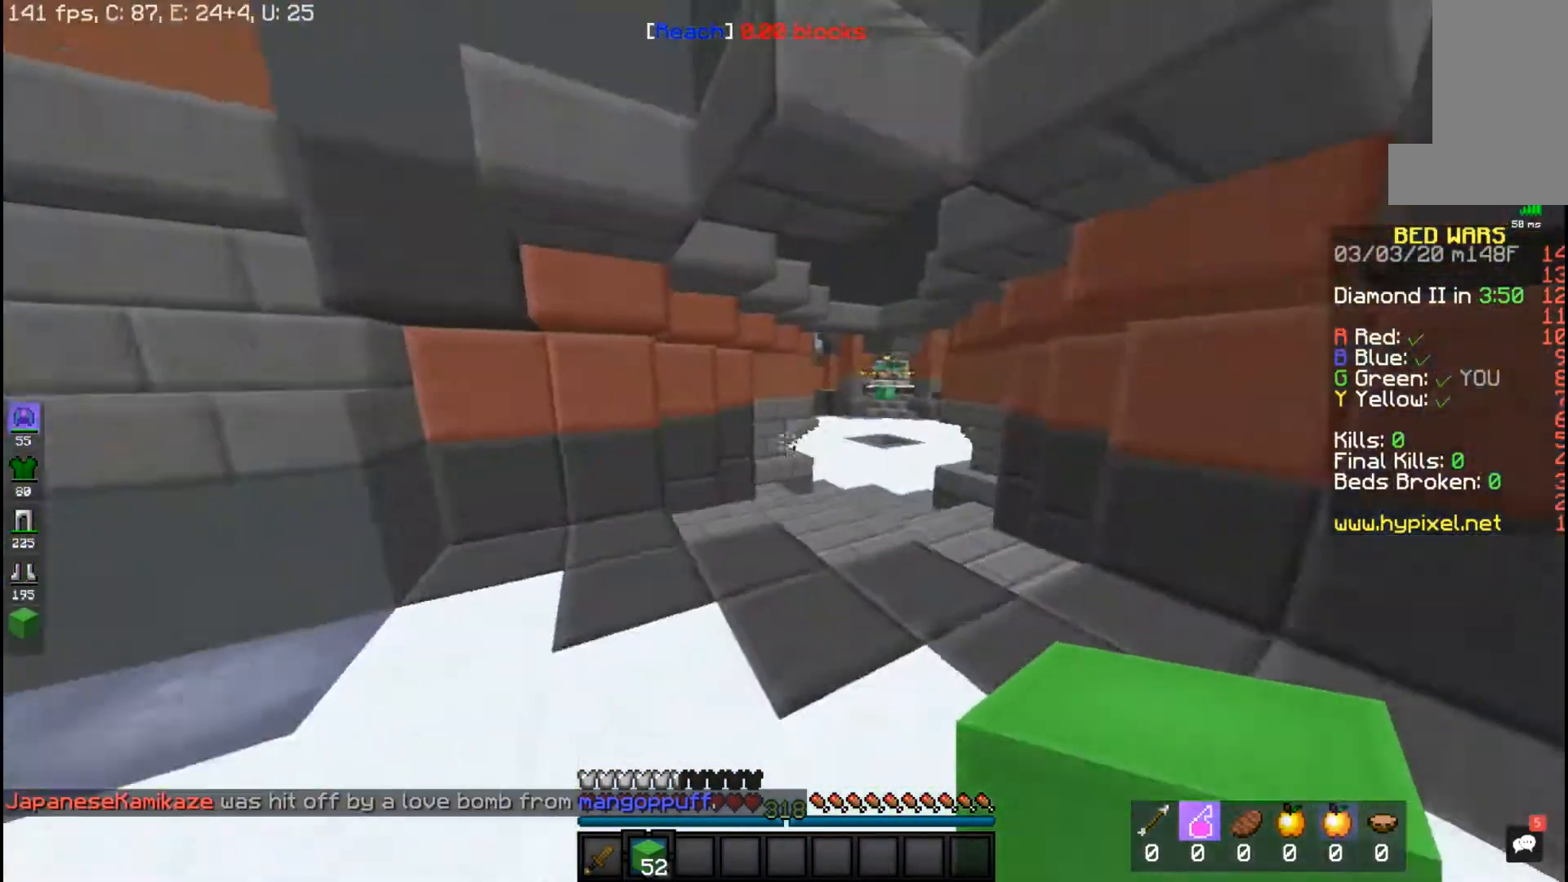
{"keys": ["w"], "mouse": [], "events": []}
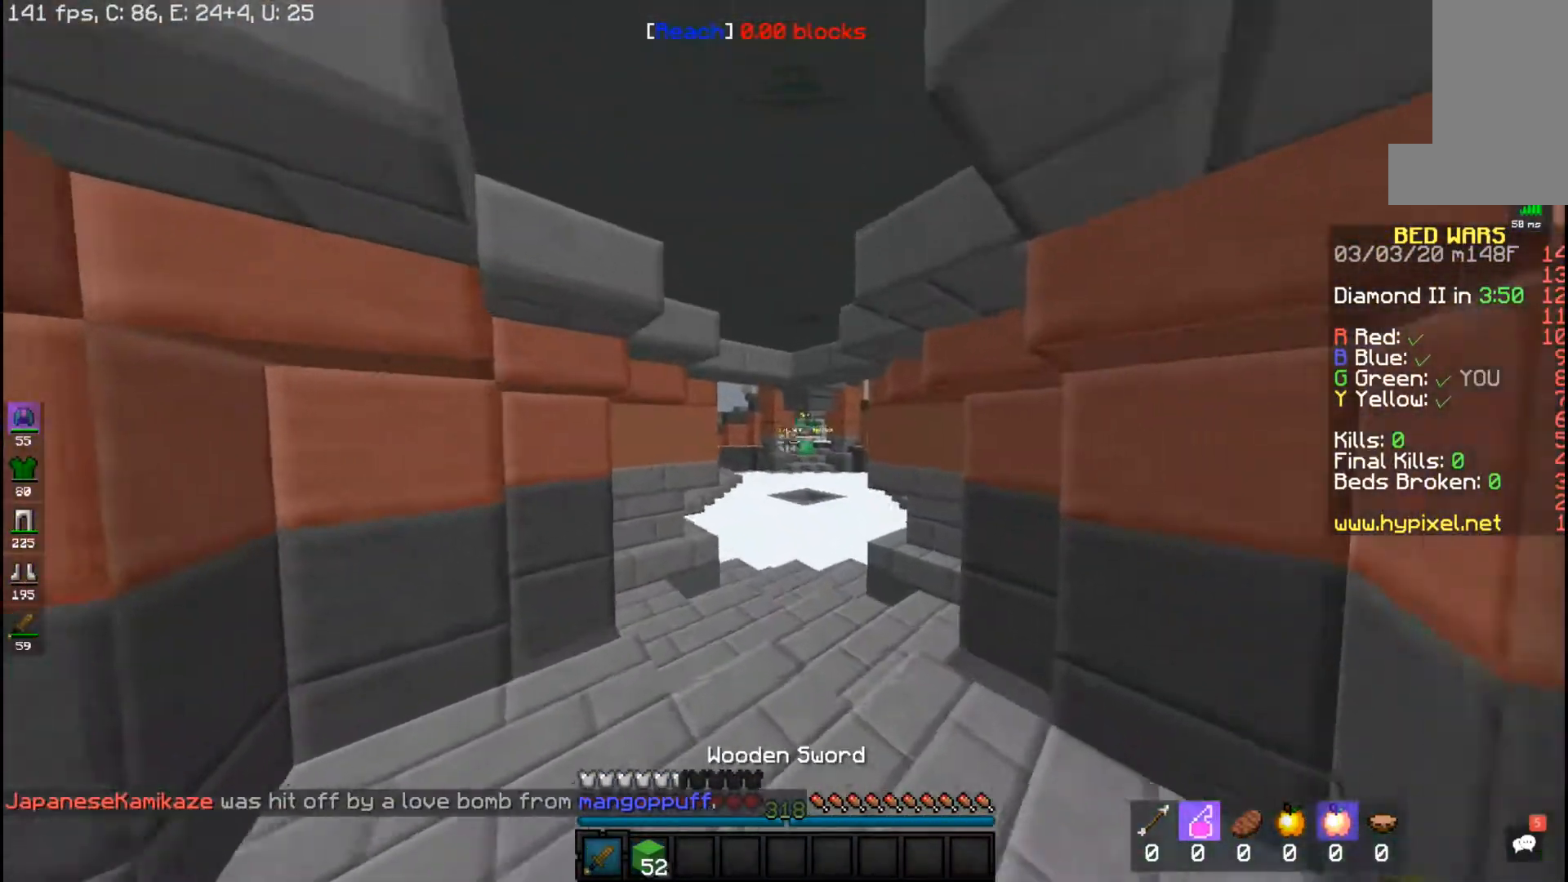
{"keys": ["space", "w"], "mouse": [], "events": [[150, "space", "down"]]}
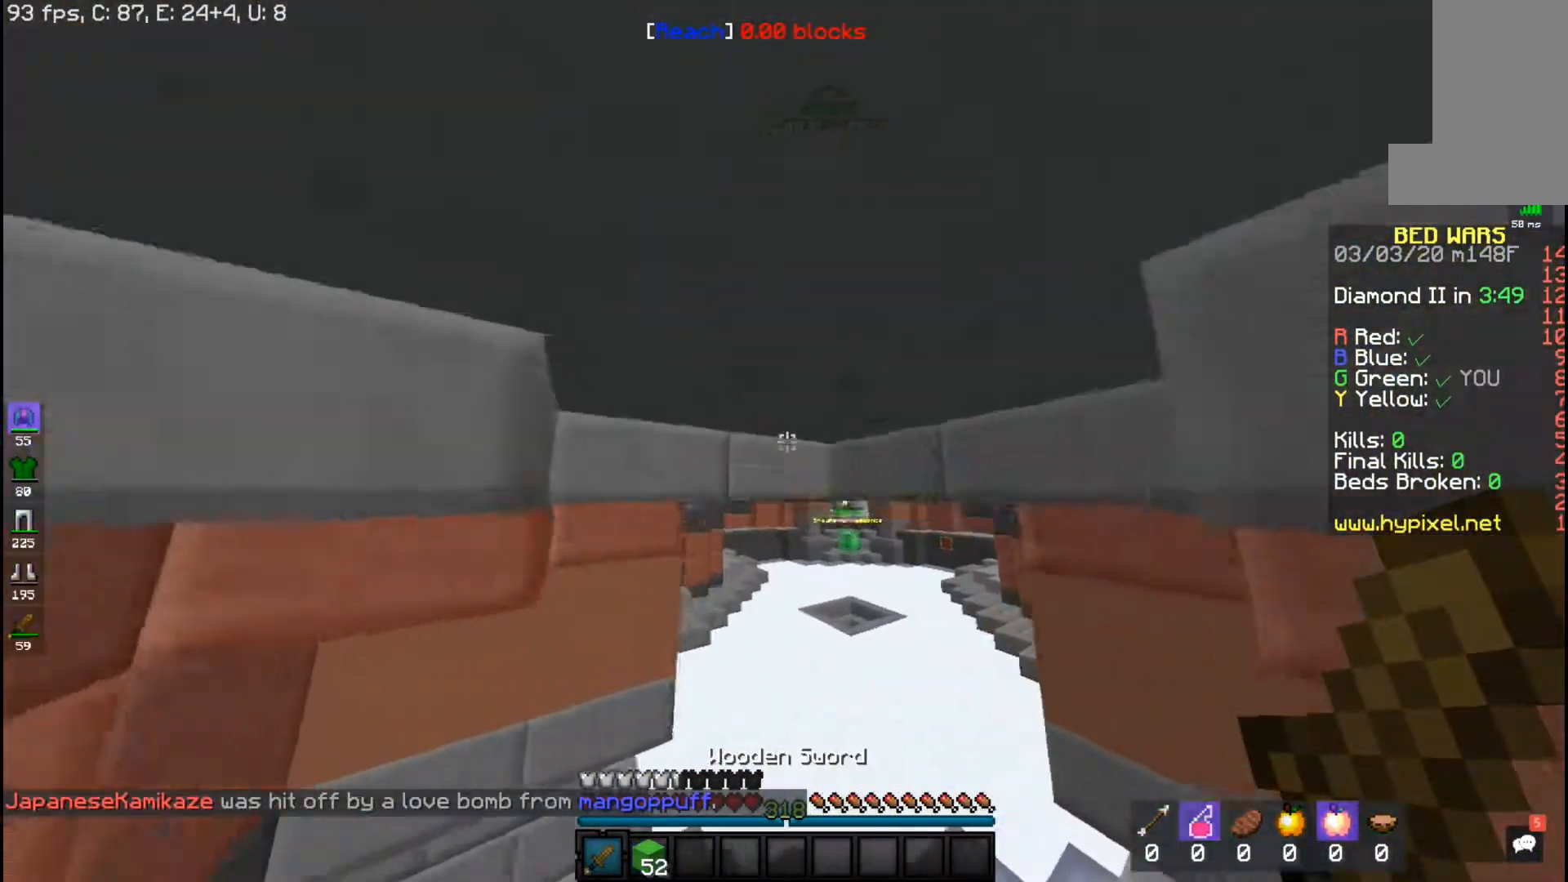
{"keys": ["space", "w"], "mouse": [], "events": []}
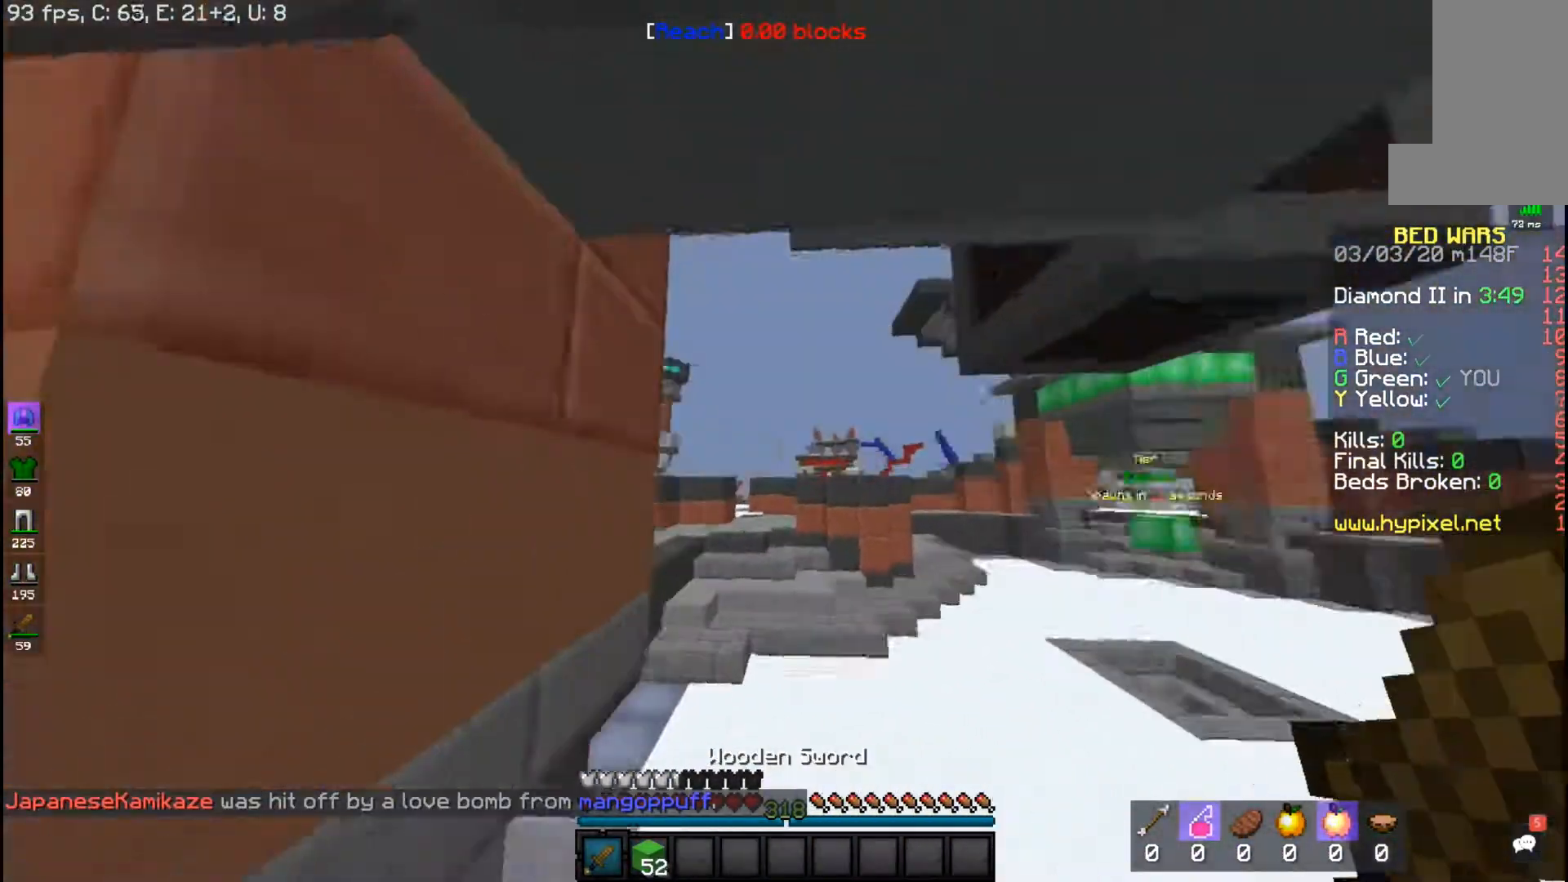
{"keys": ["space", "w"], "mouse": [], "events": []}
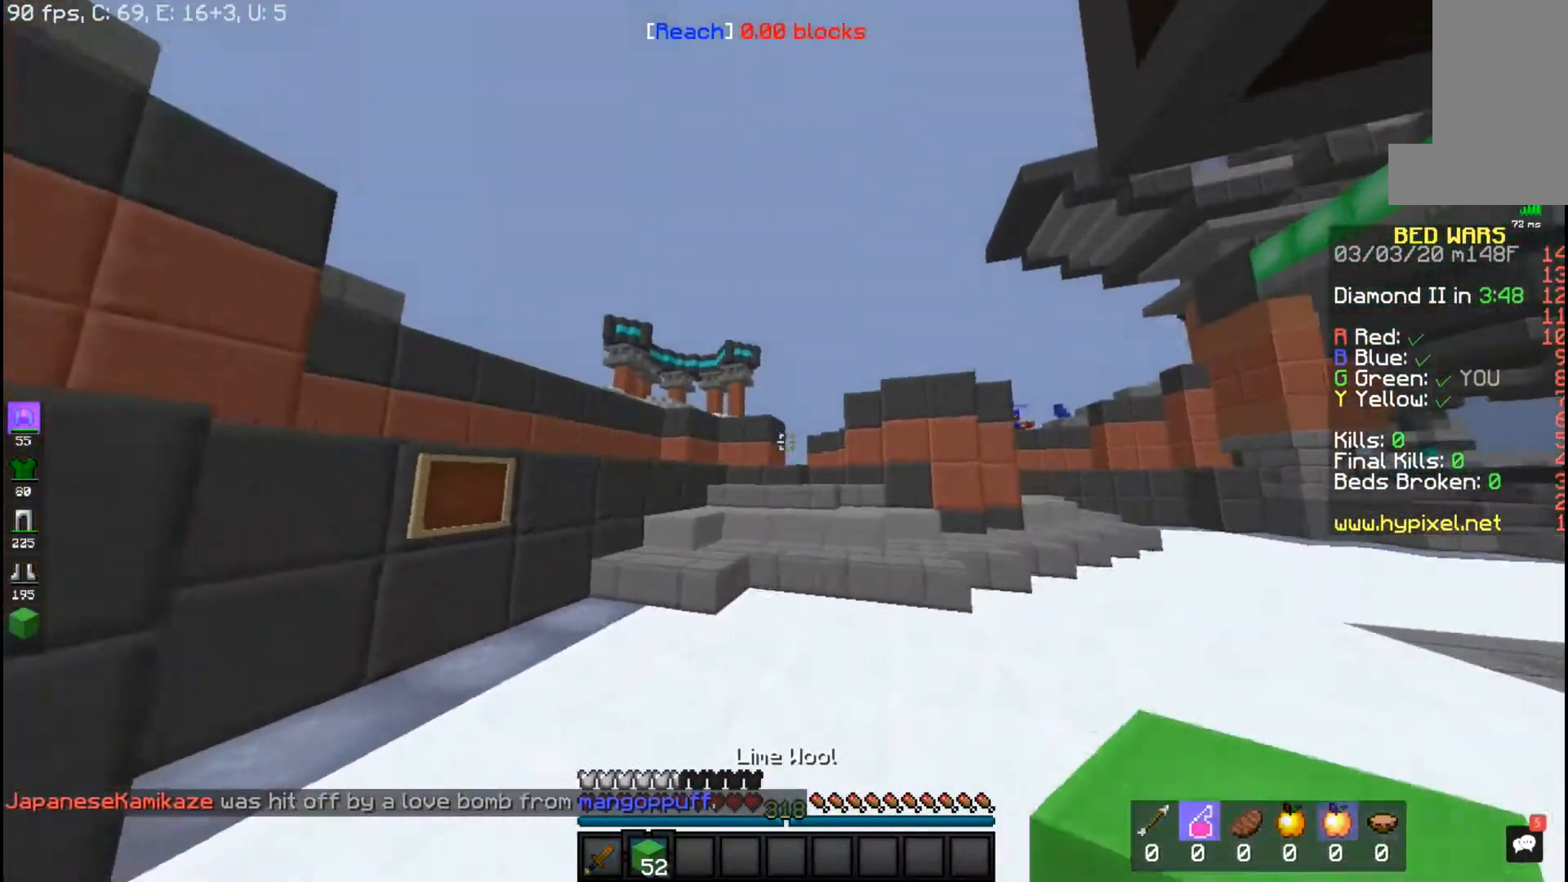
{"keys": ["space", "w"], "mouse": [], "events": []}
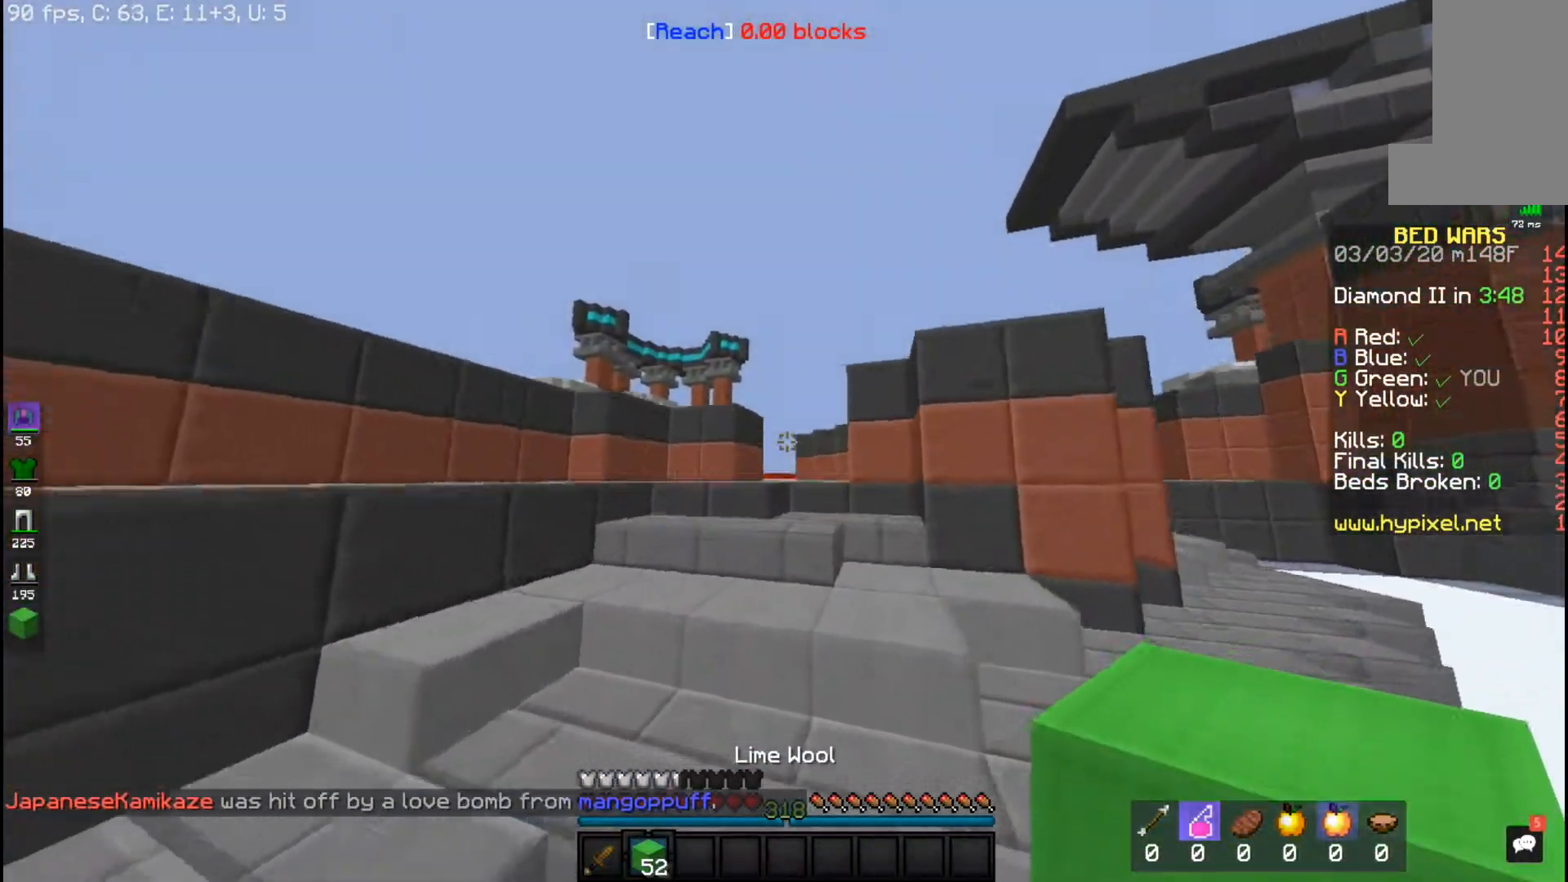
{"keys": ["space", "w"], "mouse": [], "events": [[417, "space", "up"], [500, "space", "down"]]}
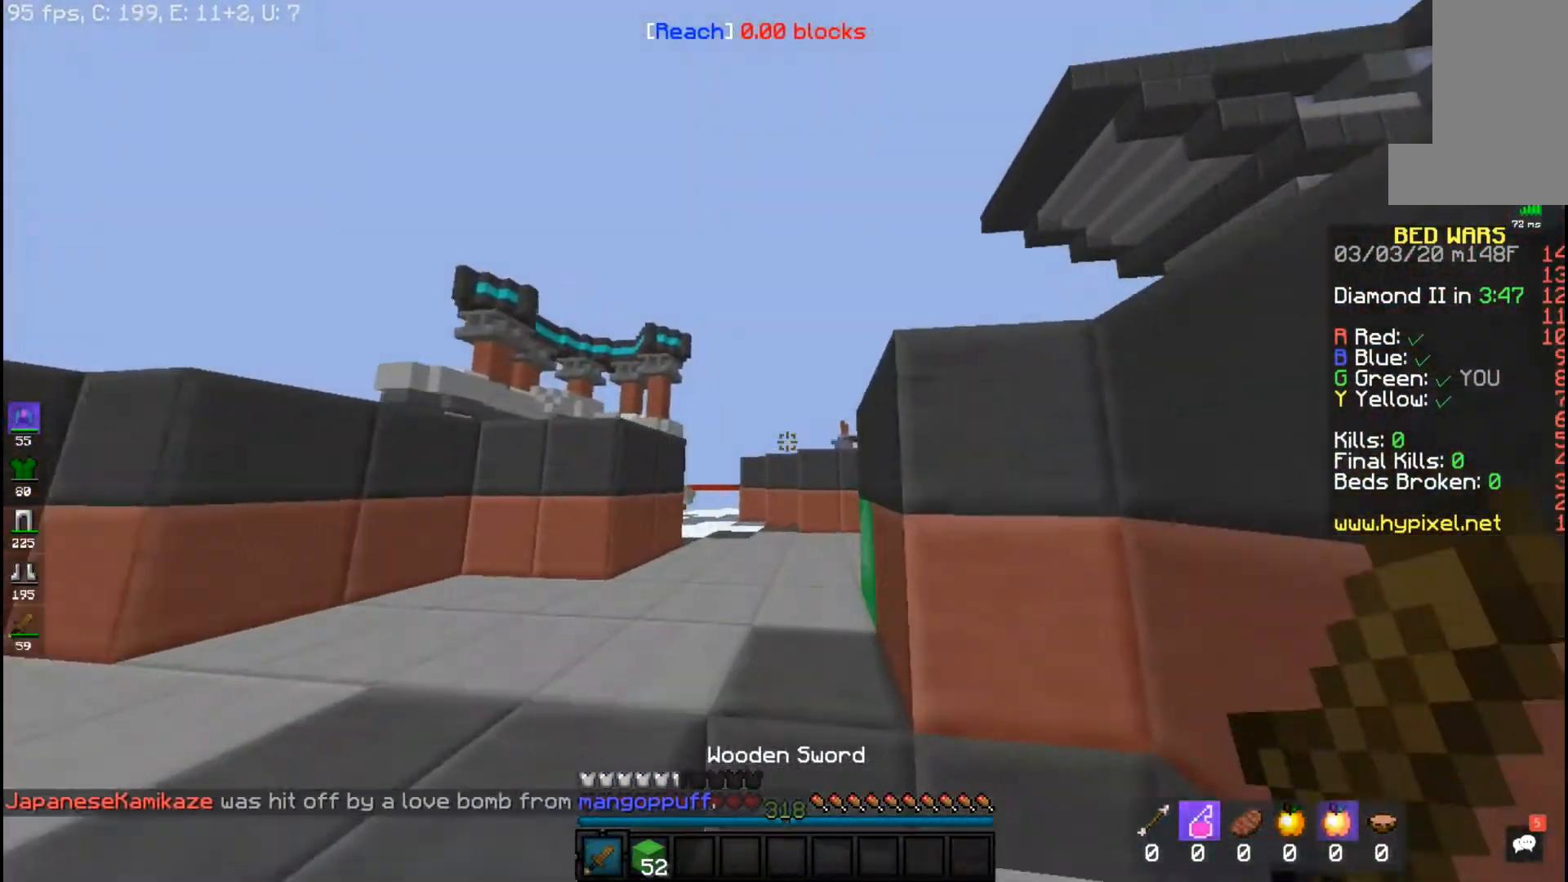
{"keys": ["w"], "mouse": [], "events": [[267, "space", "up"]]}
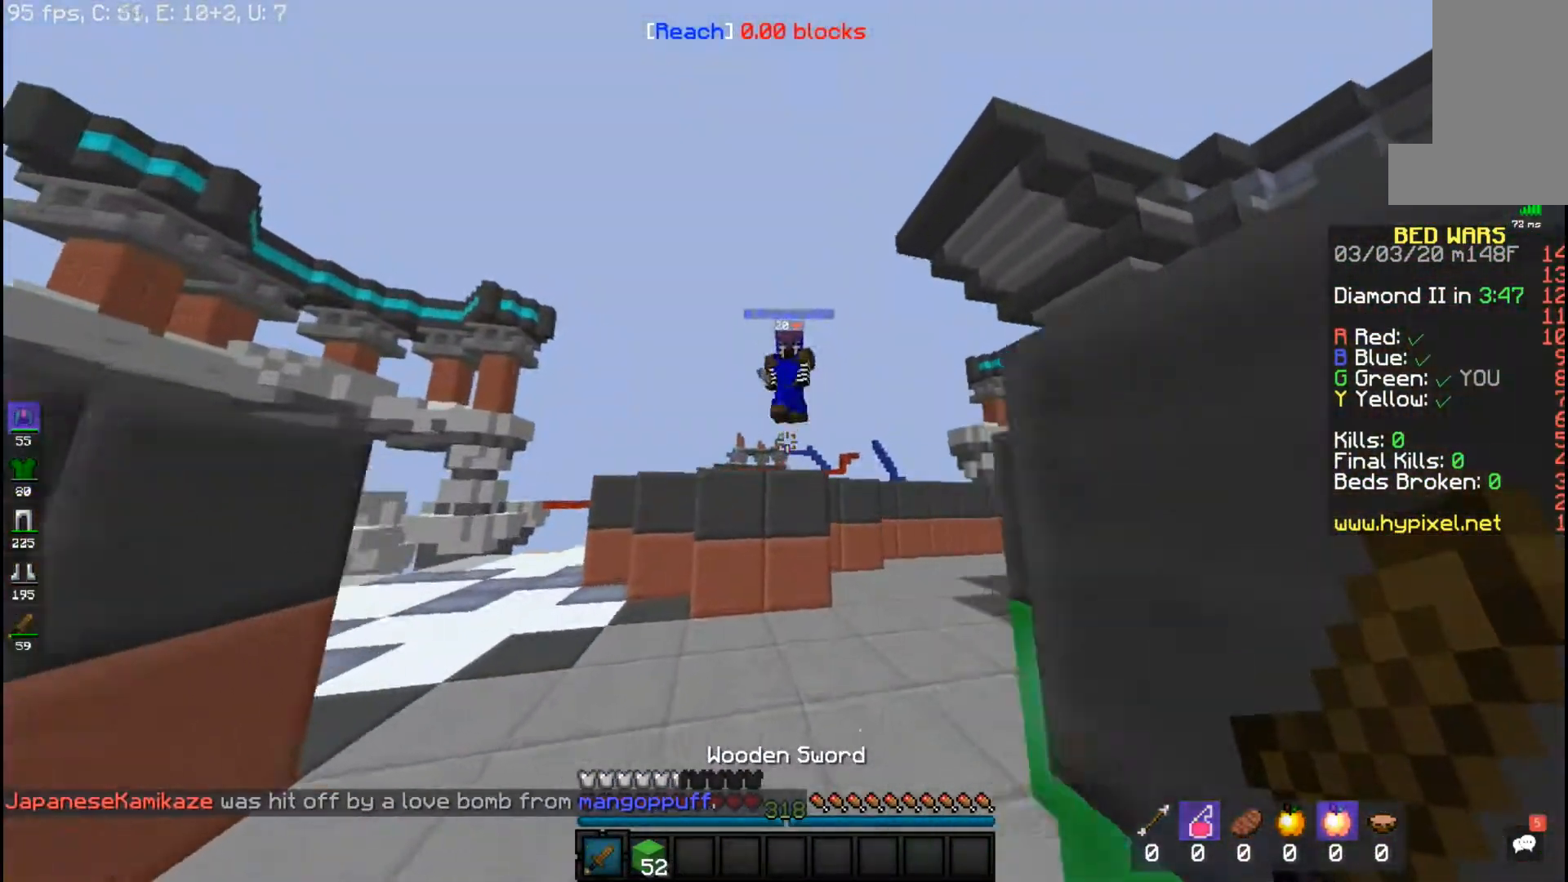
{"keys": ["d"], "mouse": ["left"], "events": [[217, "d", "down"], [417, "mouse_left", "down"], [483, "w", "up"]]}
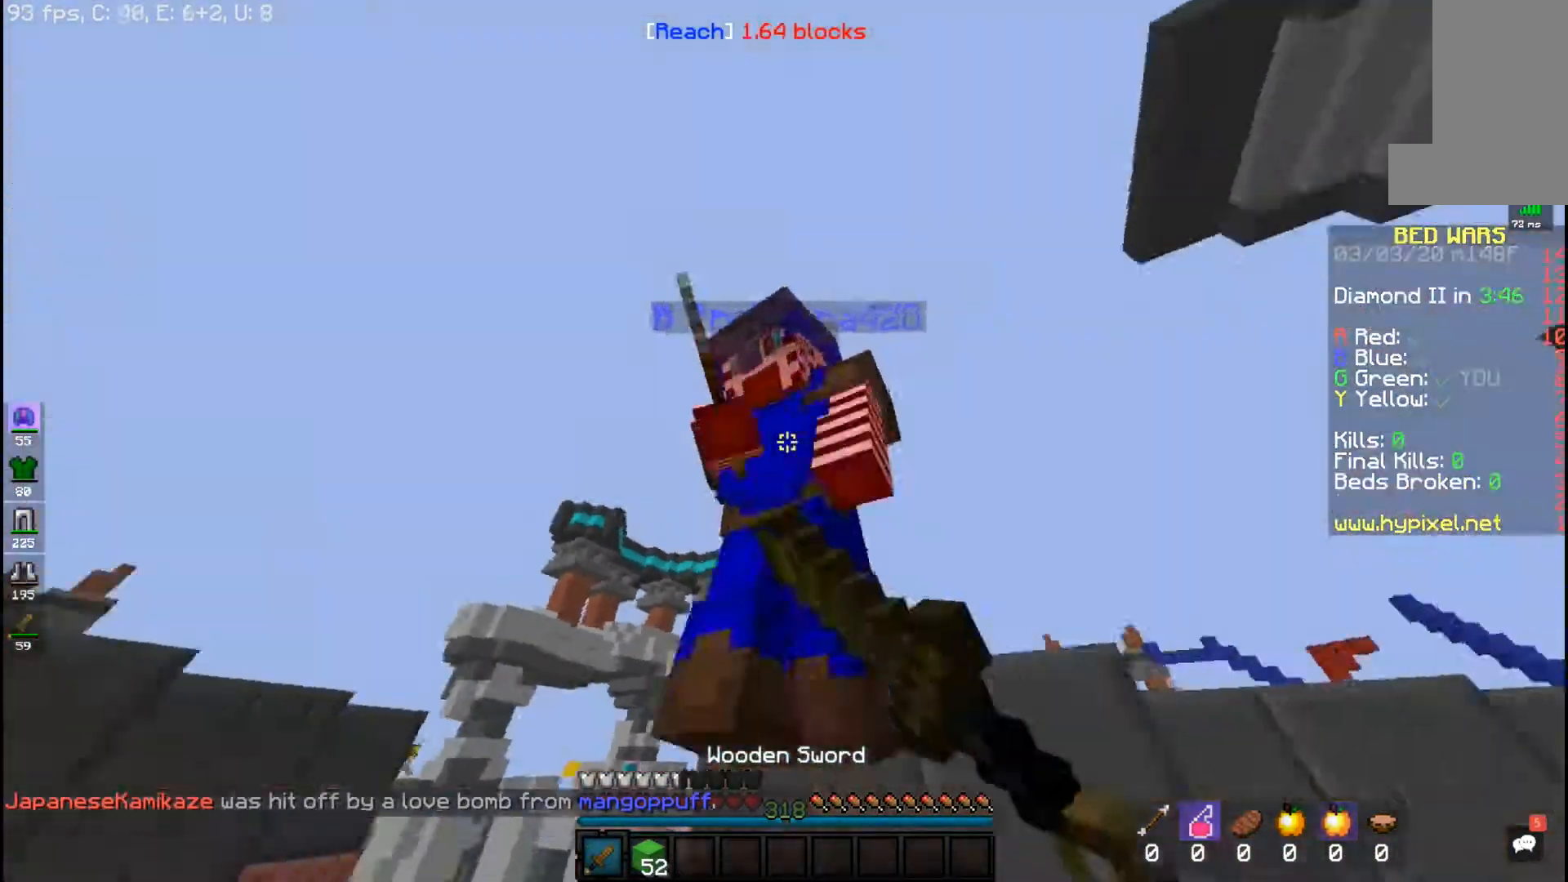
{"keys": ["a", "w"], "mouse": ["left"], "events": [[50, "a", "down"], [133, "d", "up"], [150, "w", "down"], [317, "a", "up"], [450, "a", "down"]]}
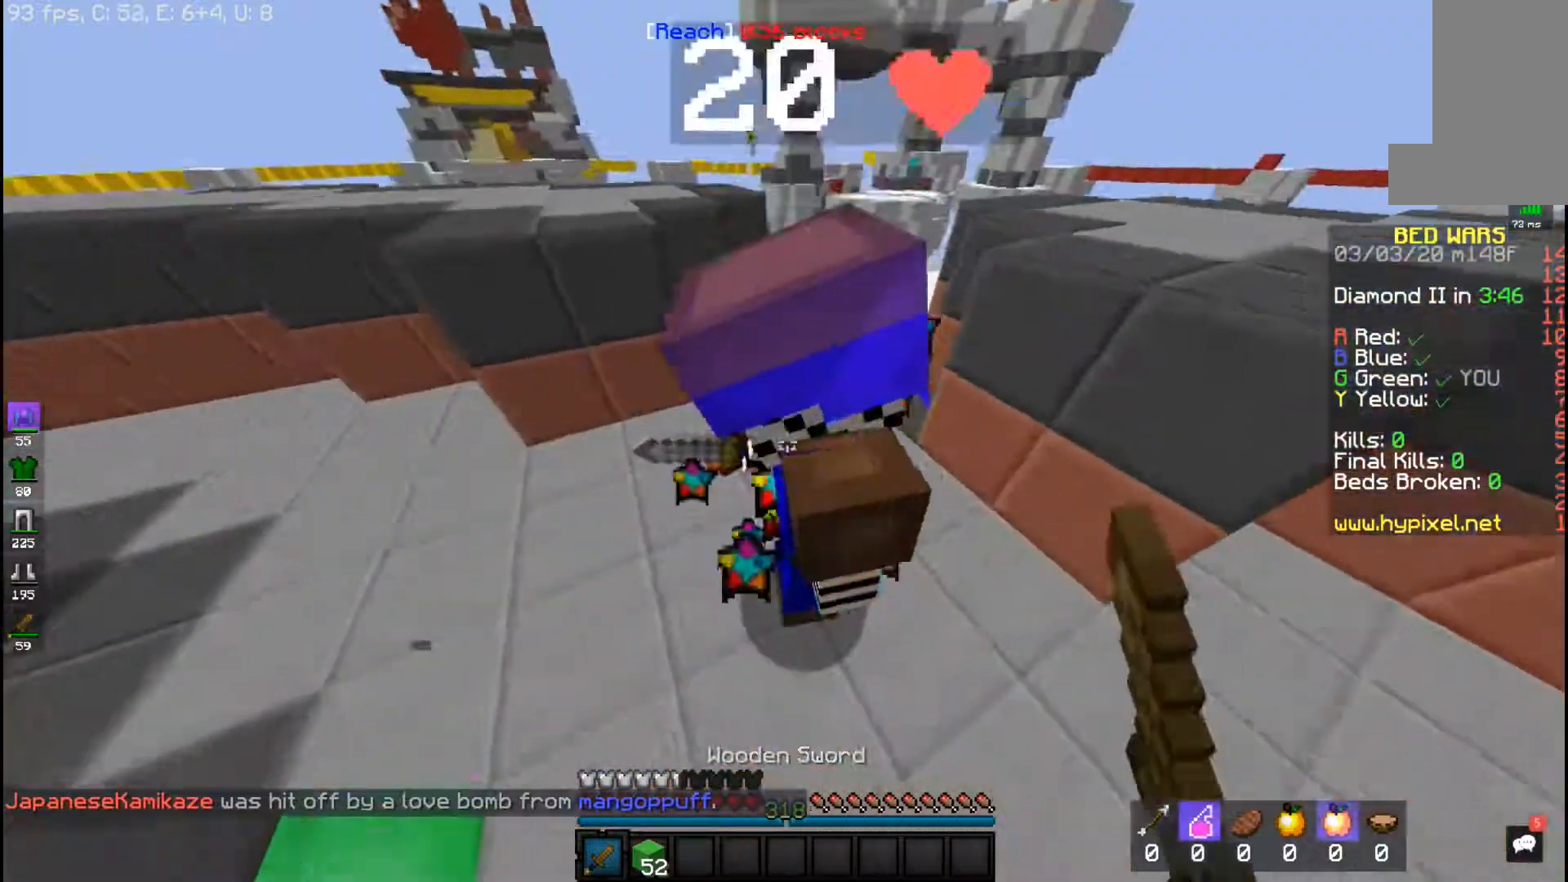
{"keys": [], "mouse": ["left"], "events": [[17, "w", "up"], [217, "a", "up"]]}
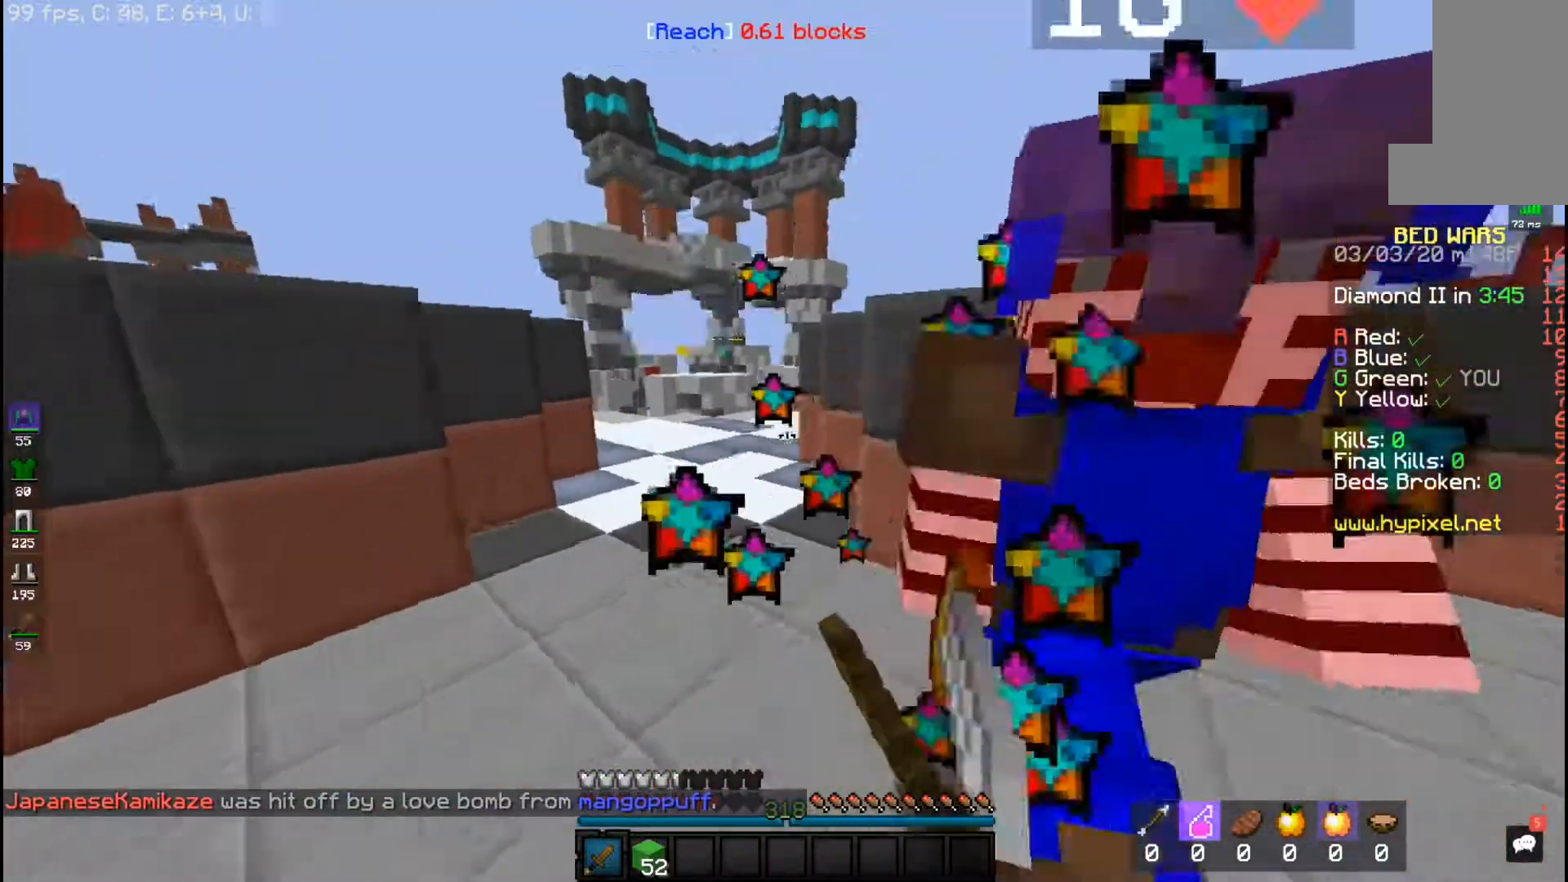
{"keys": ["w"], "mouse": ["left"], "events": [[50, "w", "down"], [200, "w", "up"], [317, "w", "down"]]}
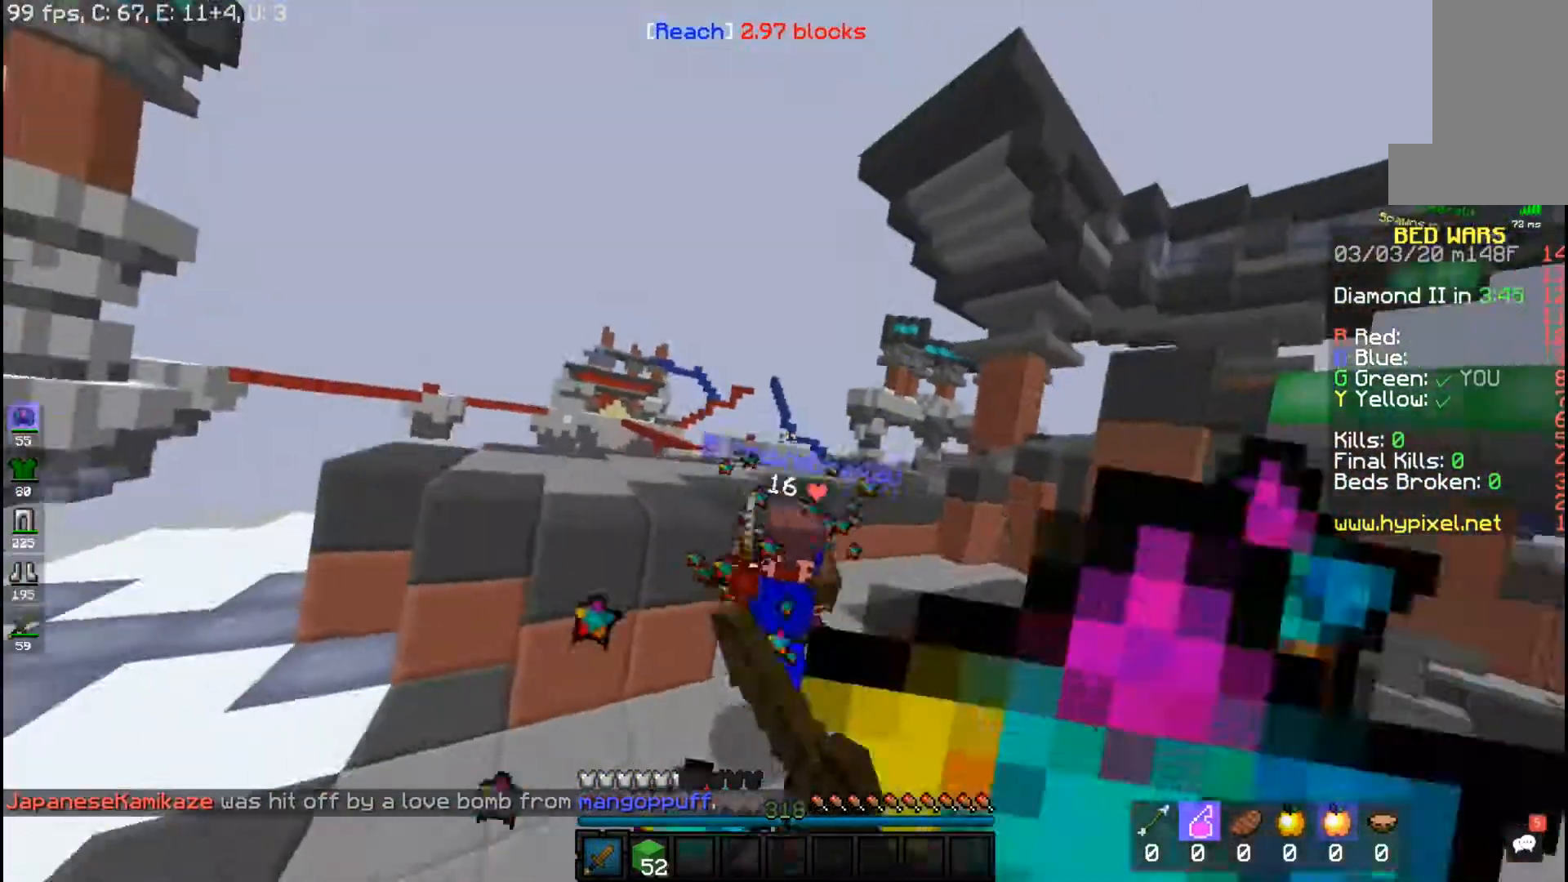
{"keys": ["w"], "mouse": [], "events": [[483, "mouse_left", "up"]]}
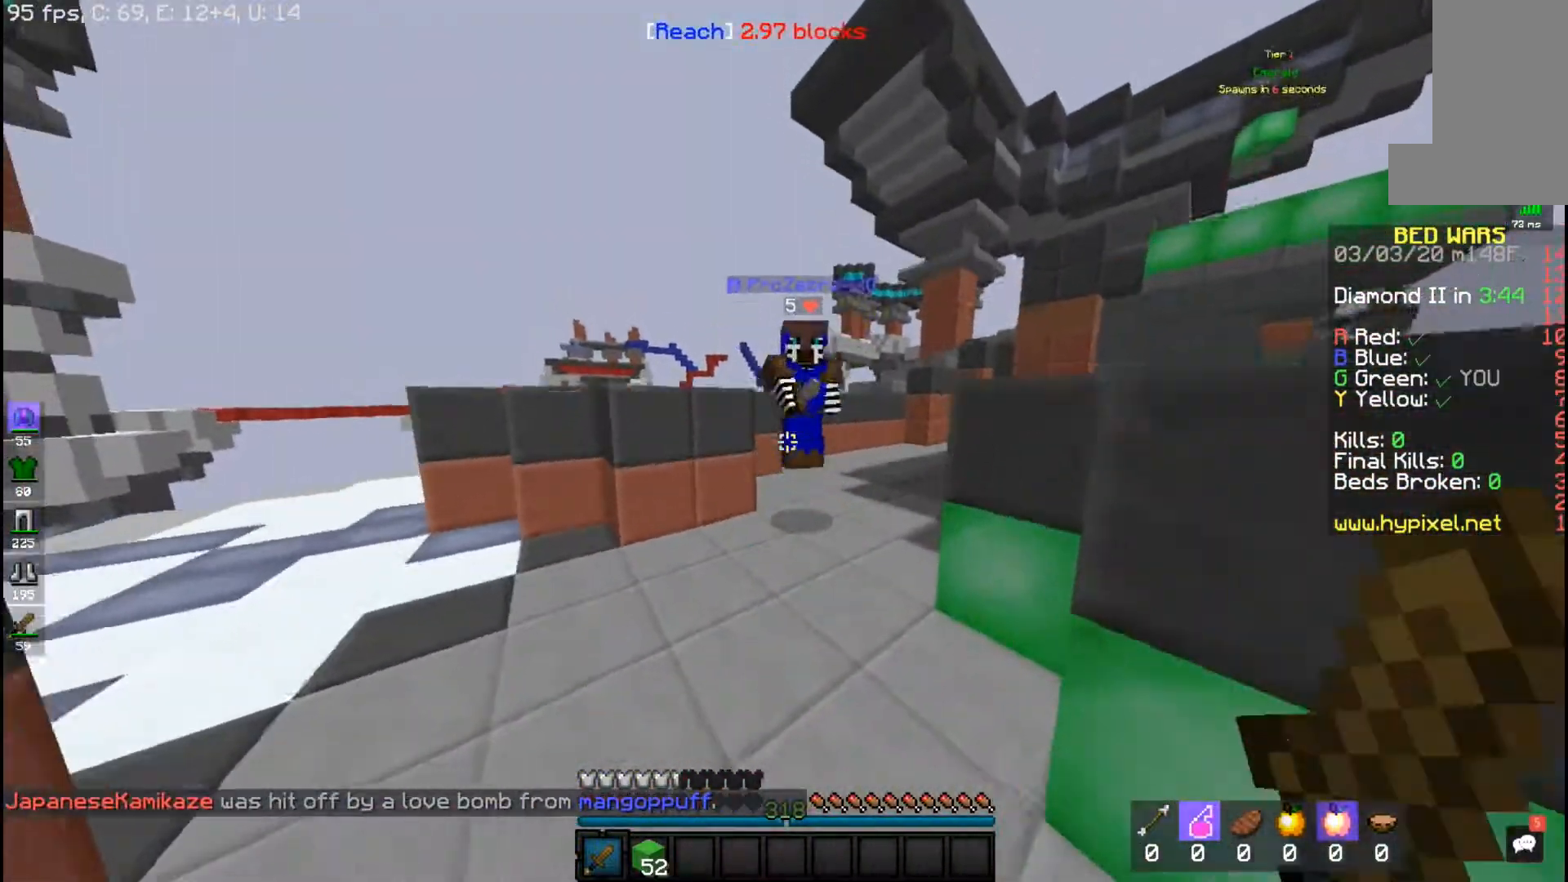
{"keys": ["a", "w"], "mouse": ["left"], "events": [[50, "a", "down"], [317, "mouse_left", "down"]]}
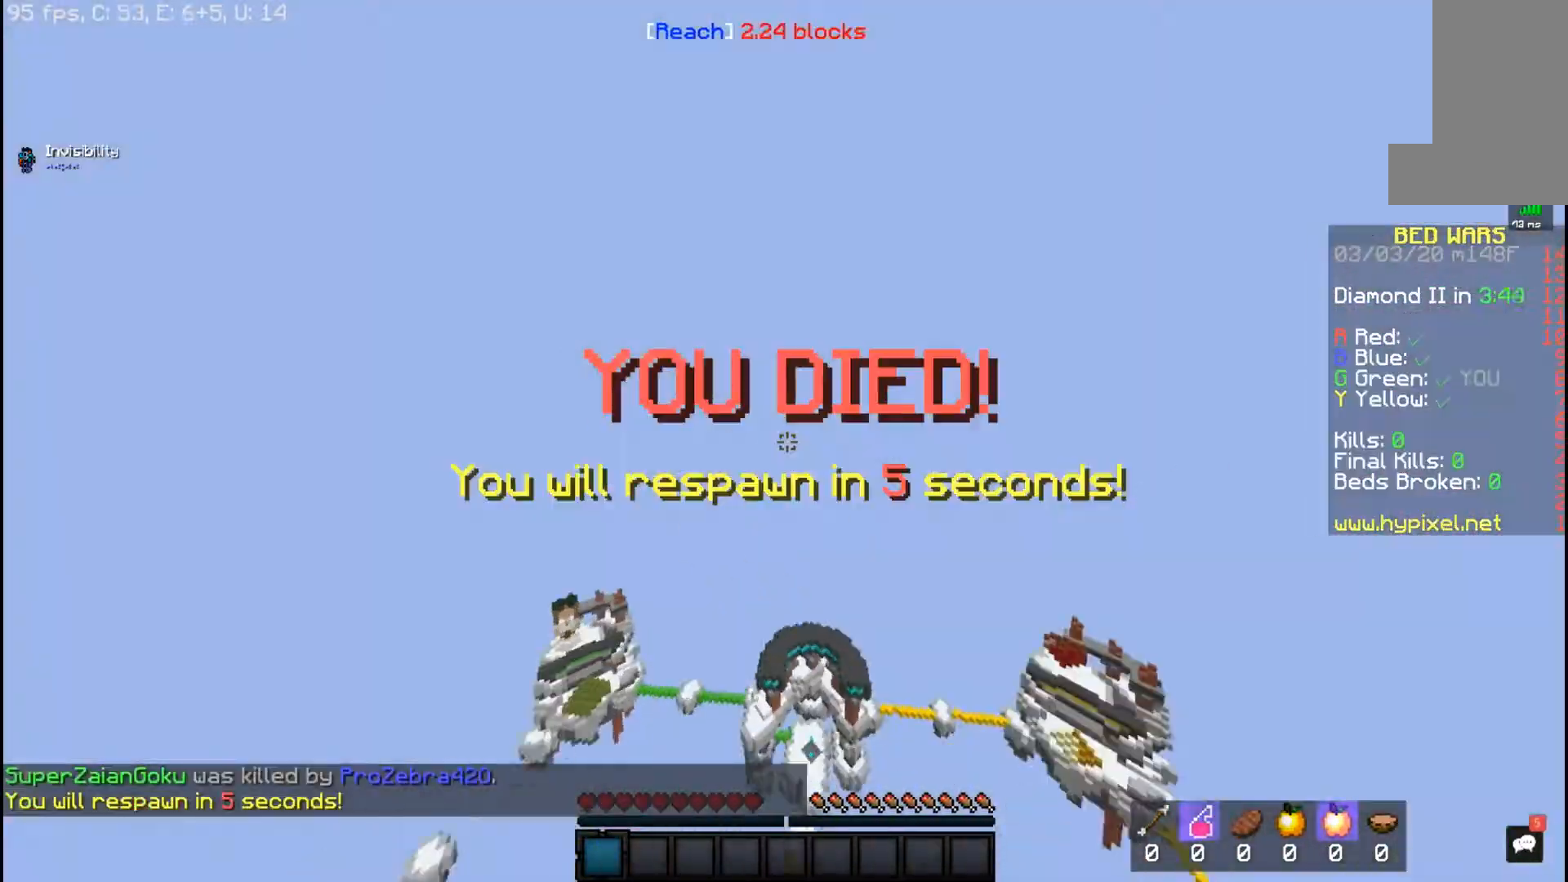
{"keys": [], "mouse": [], "events": [[67, "a", "up"], [233, "mouse_left", "up"], [450, "w", "up"]]}
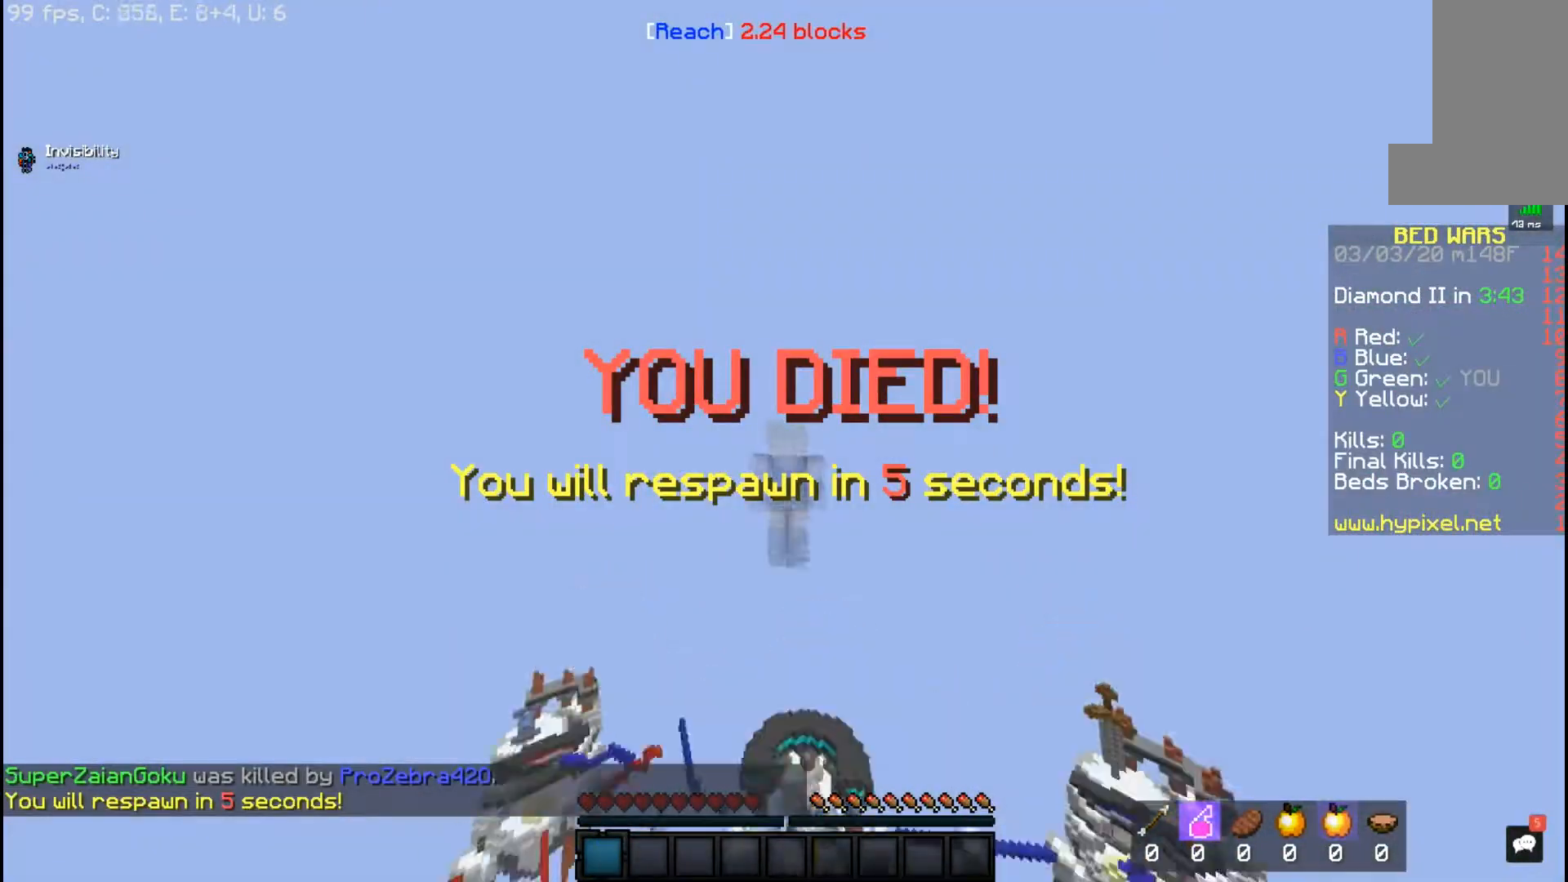
{"keys": [], "mouse": [], "events": []}
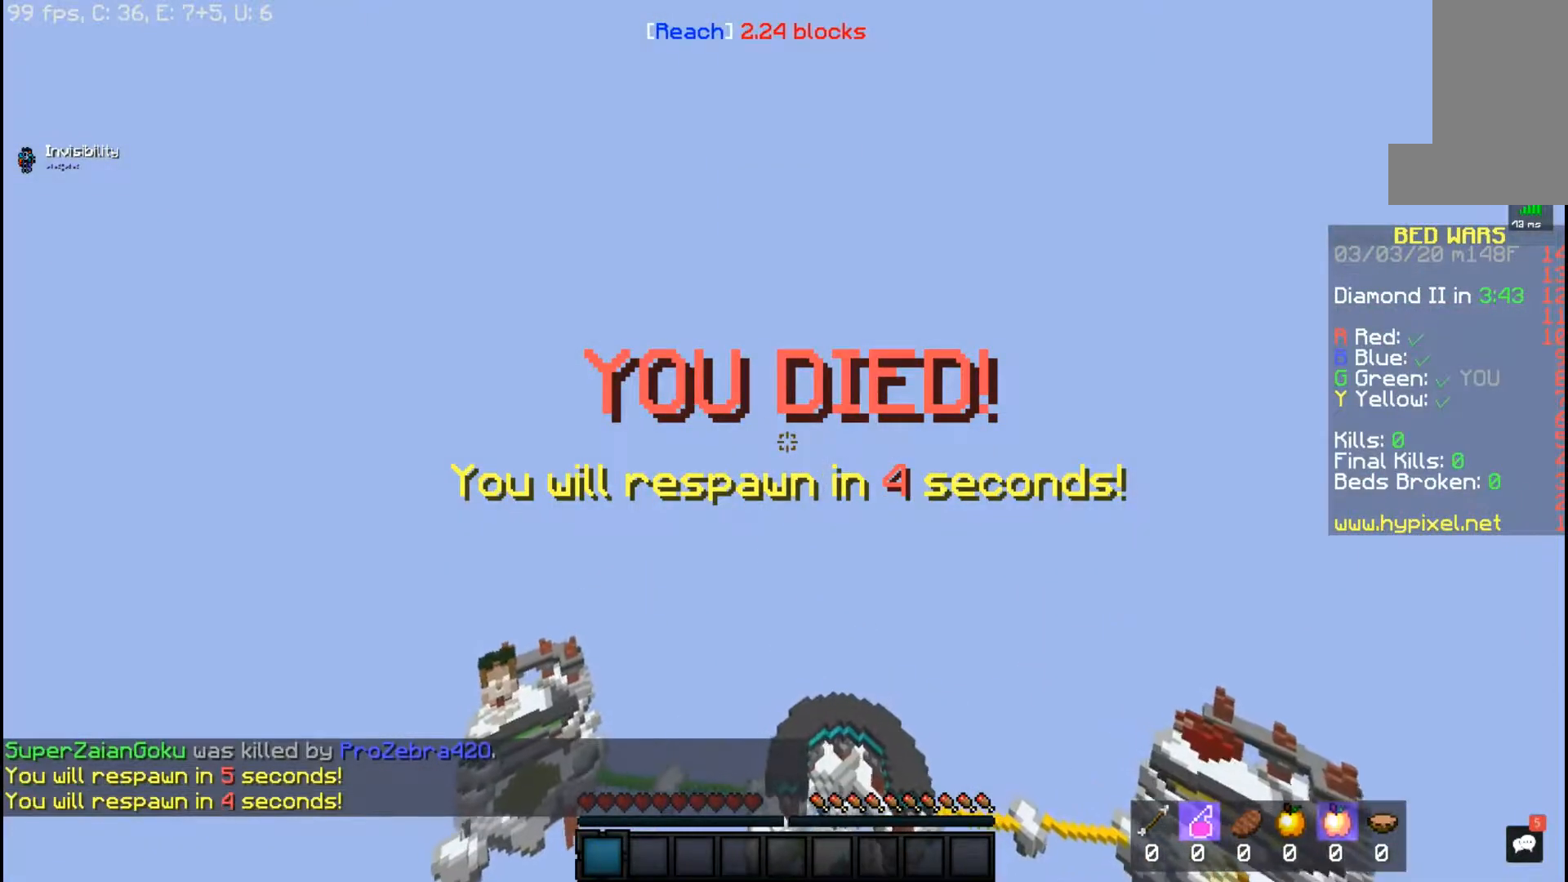
{"keys": [], "mouse": [], "events": []}
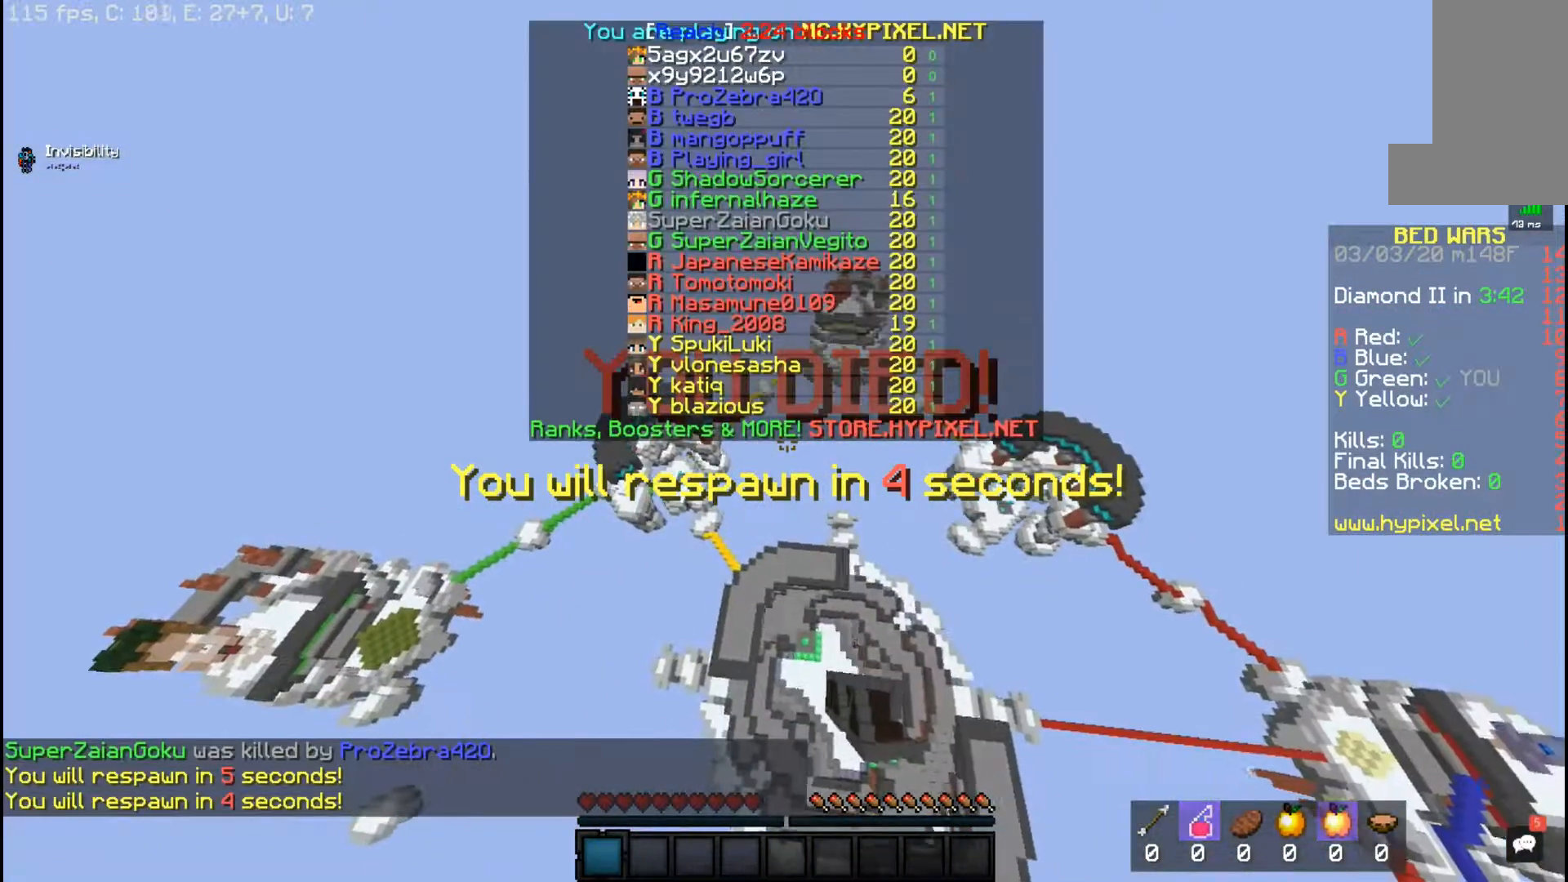
{"keys": [], "mouse": [], "events": []}
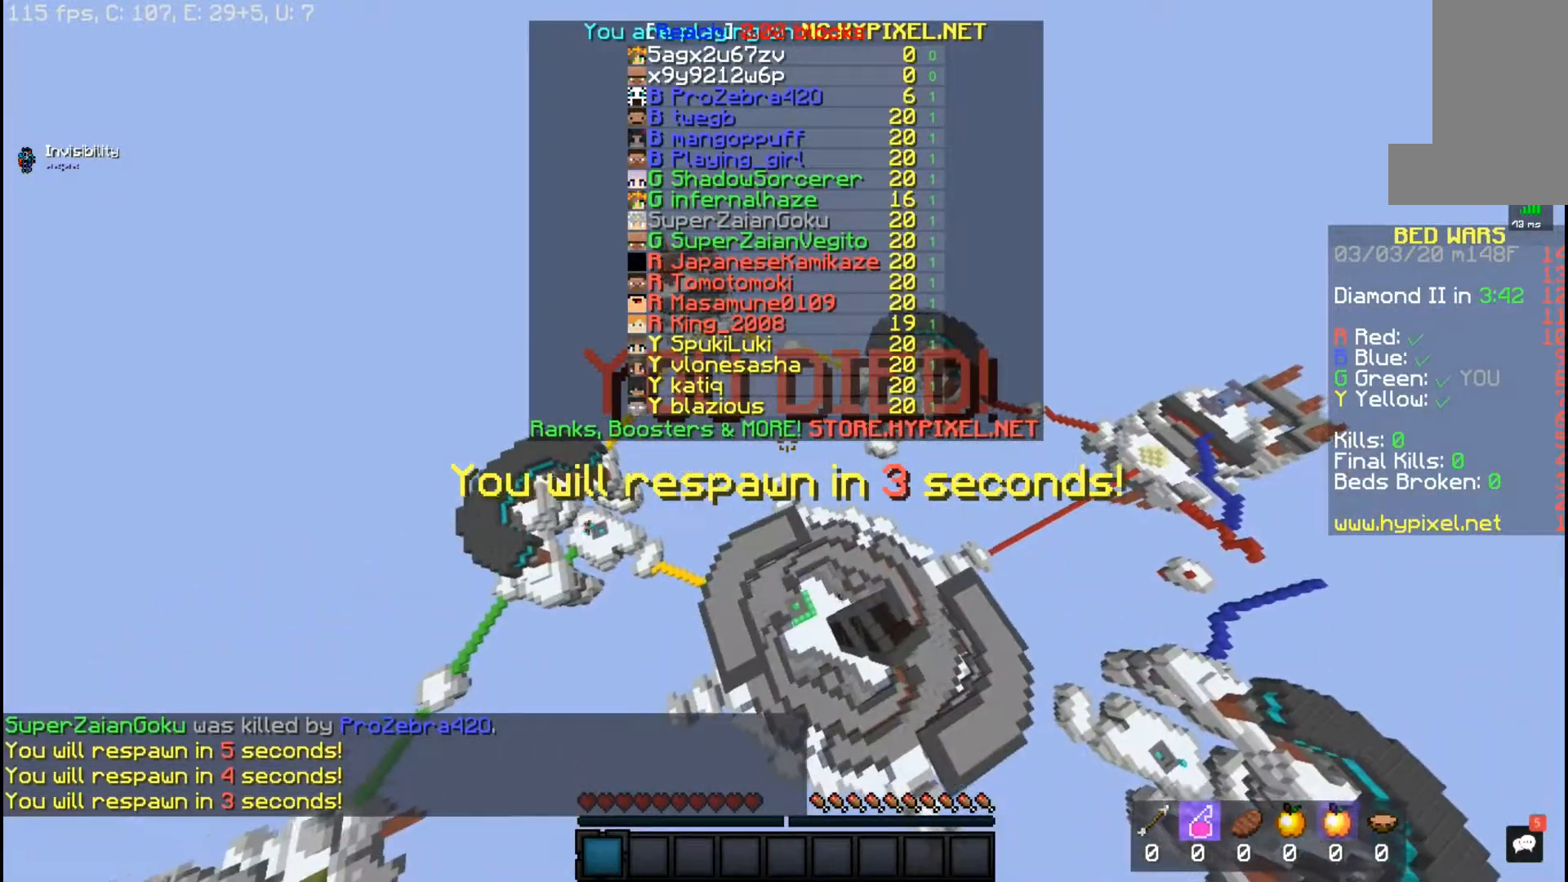
{"keys": [], "mouse": [], "events": []}
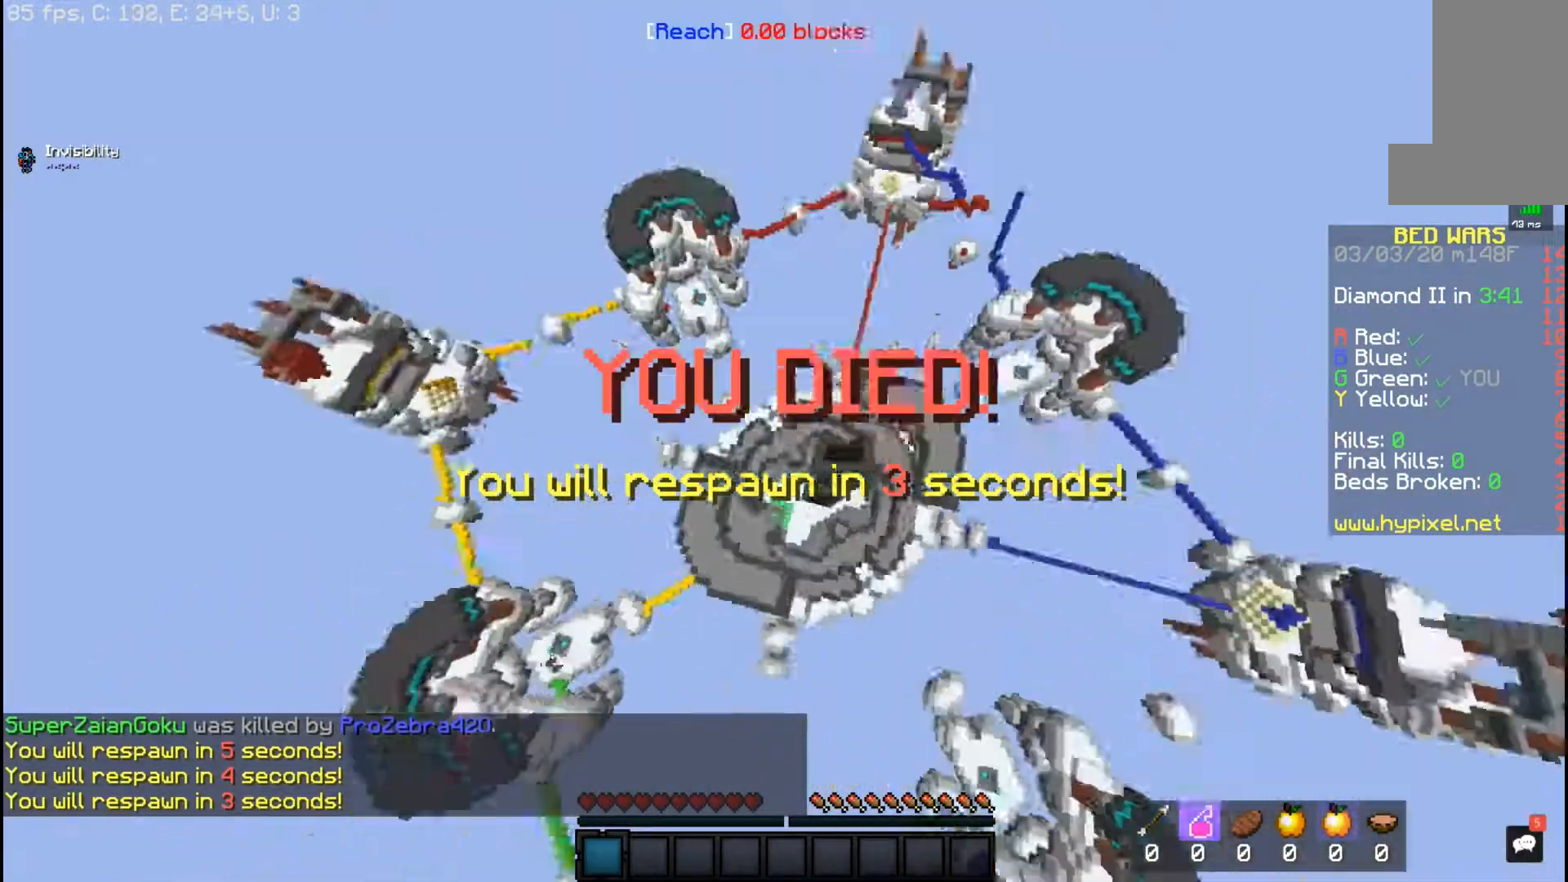
{"keys": [], "mouse": [], "events": []}
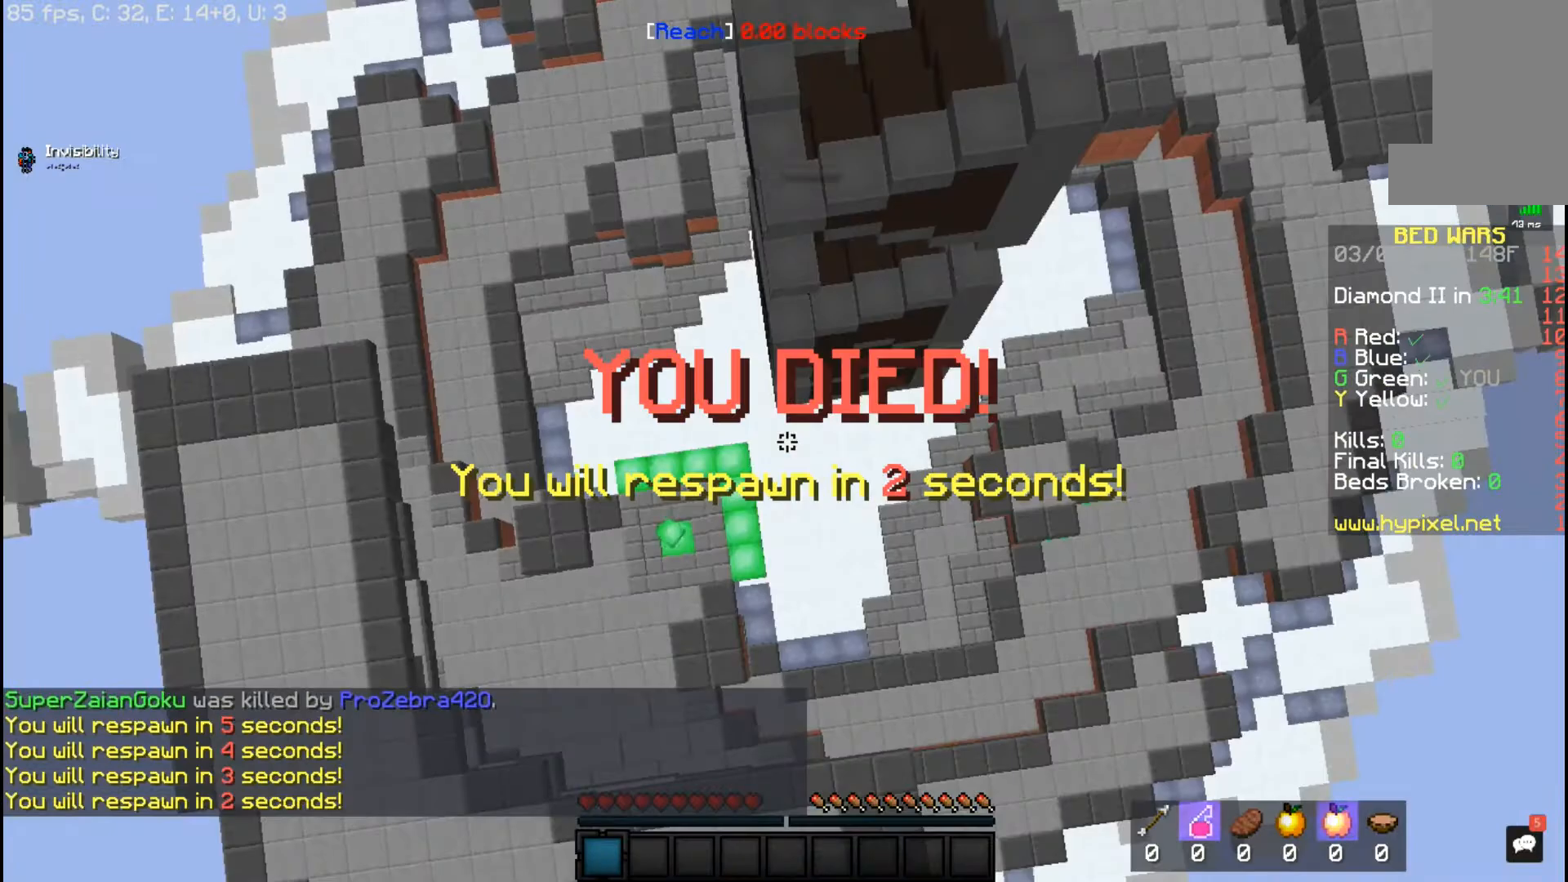
{"keys": [], "mouse": [], "events": []}
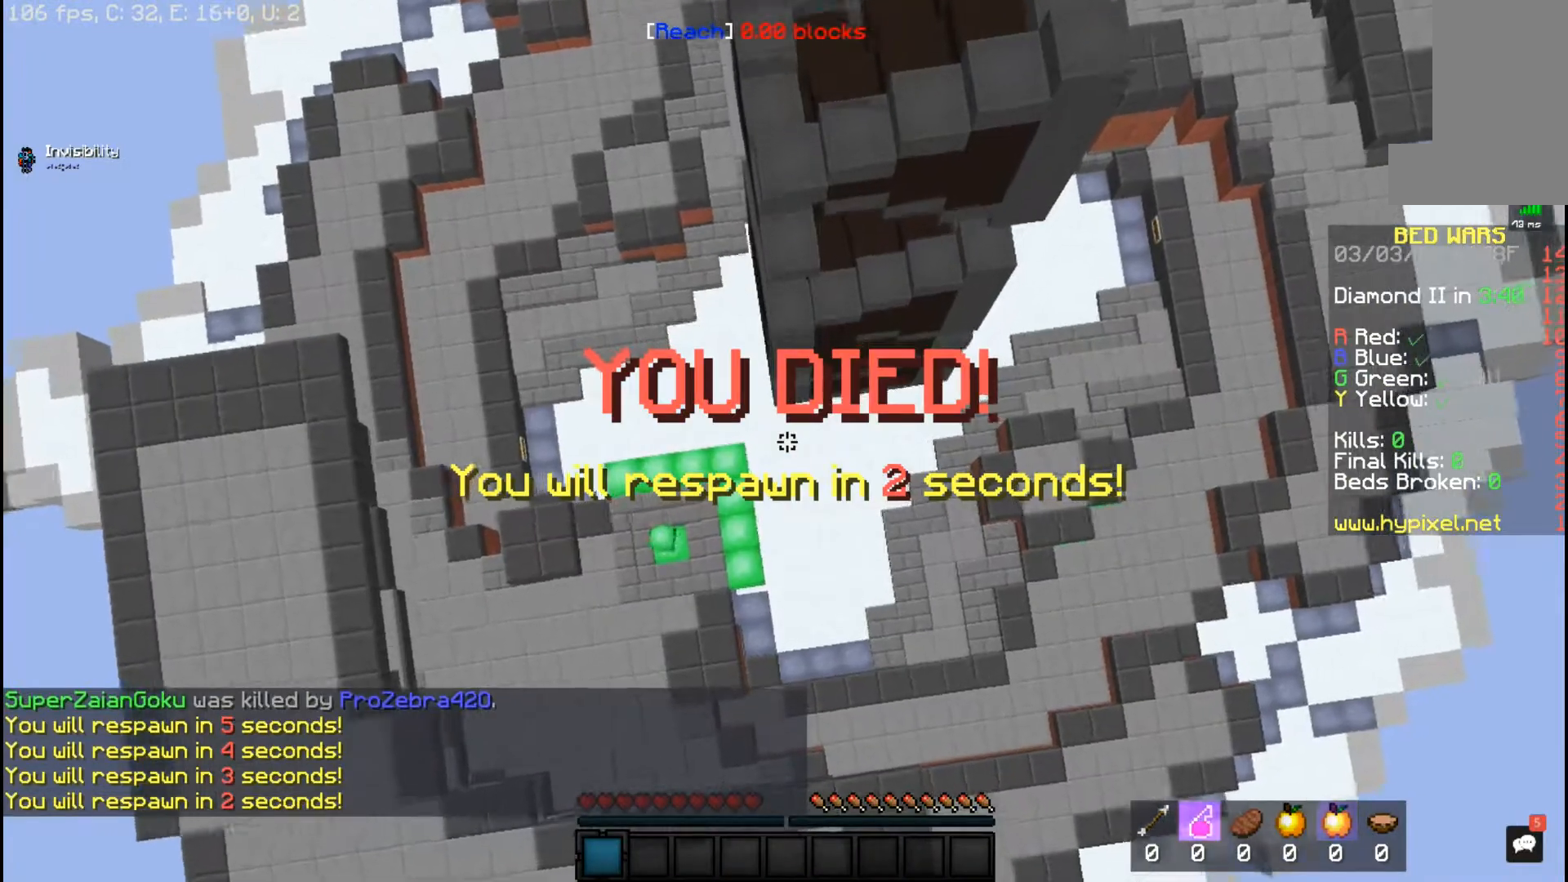
{"keys": ["w"], "mouse": [], "events": [[100, "w", "down"]]}
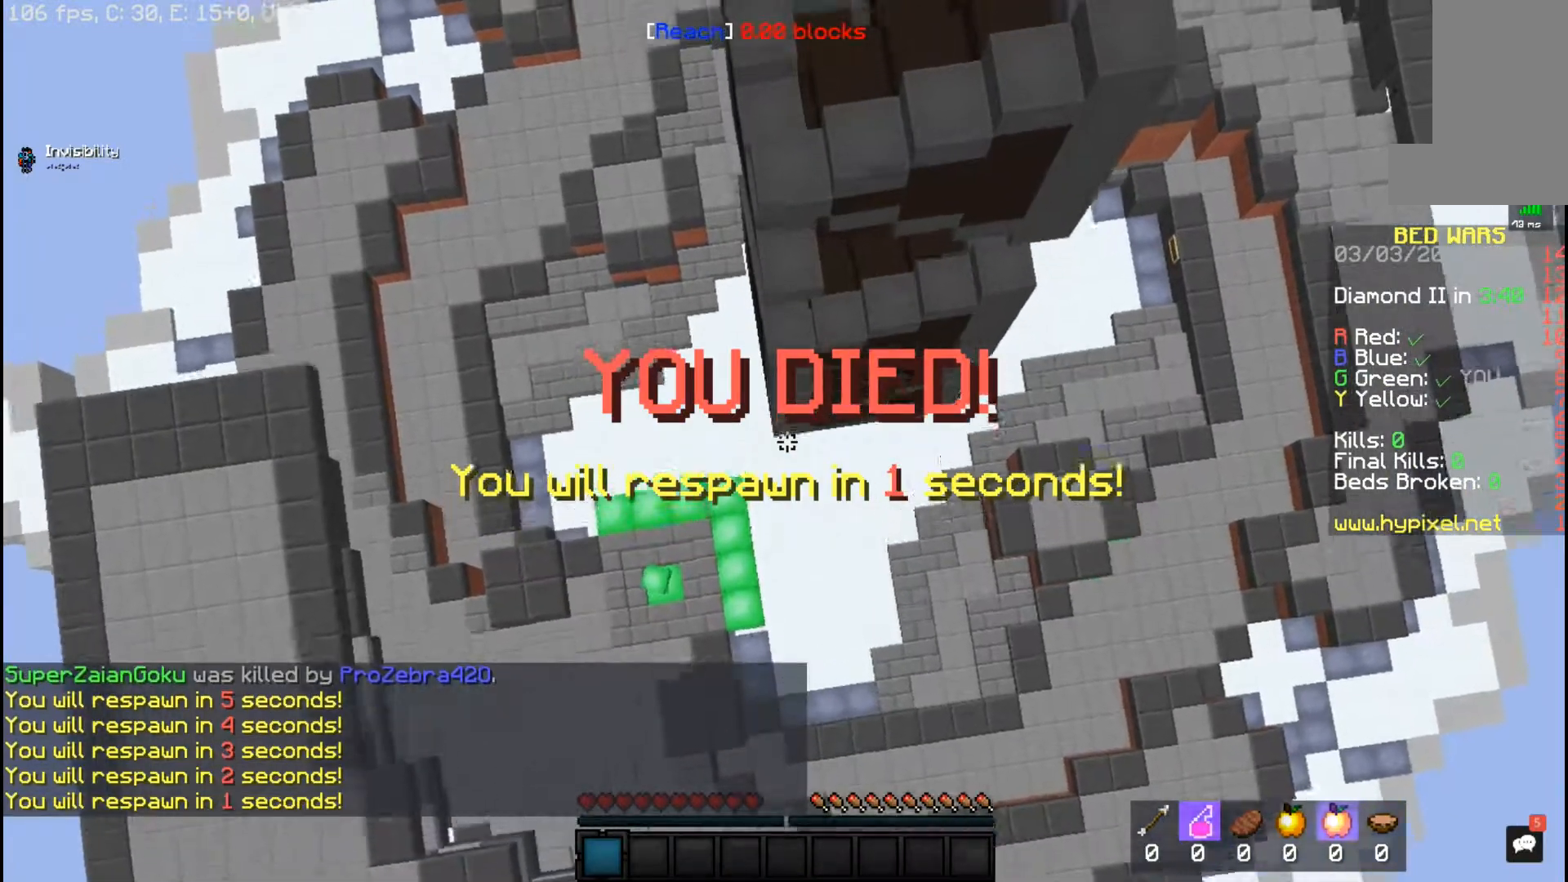
{"keys": ["w"], "mouse": [], "events": []}
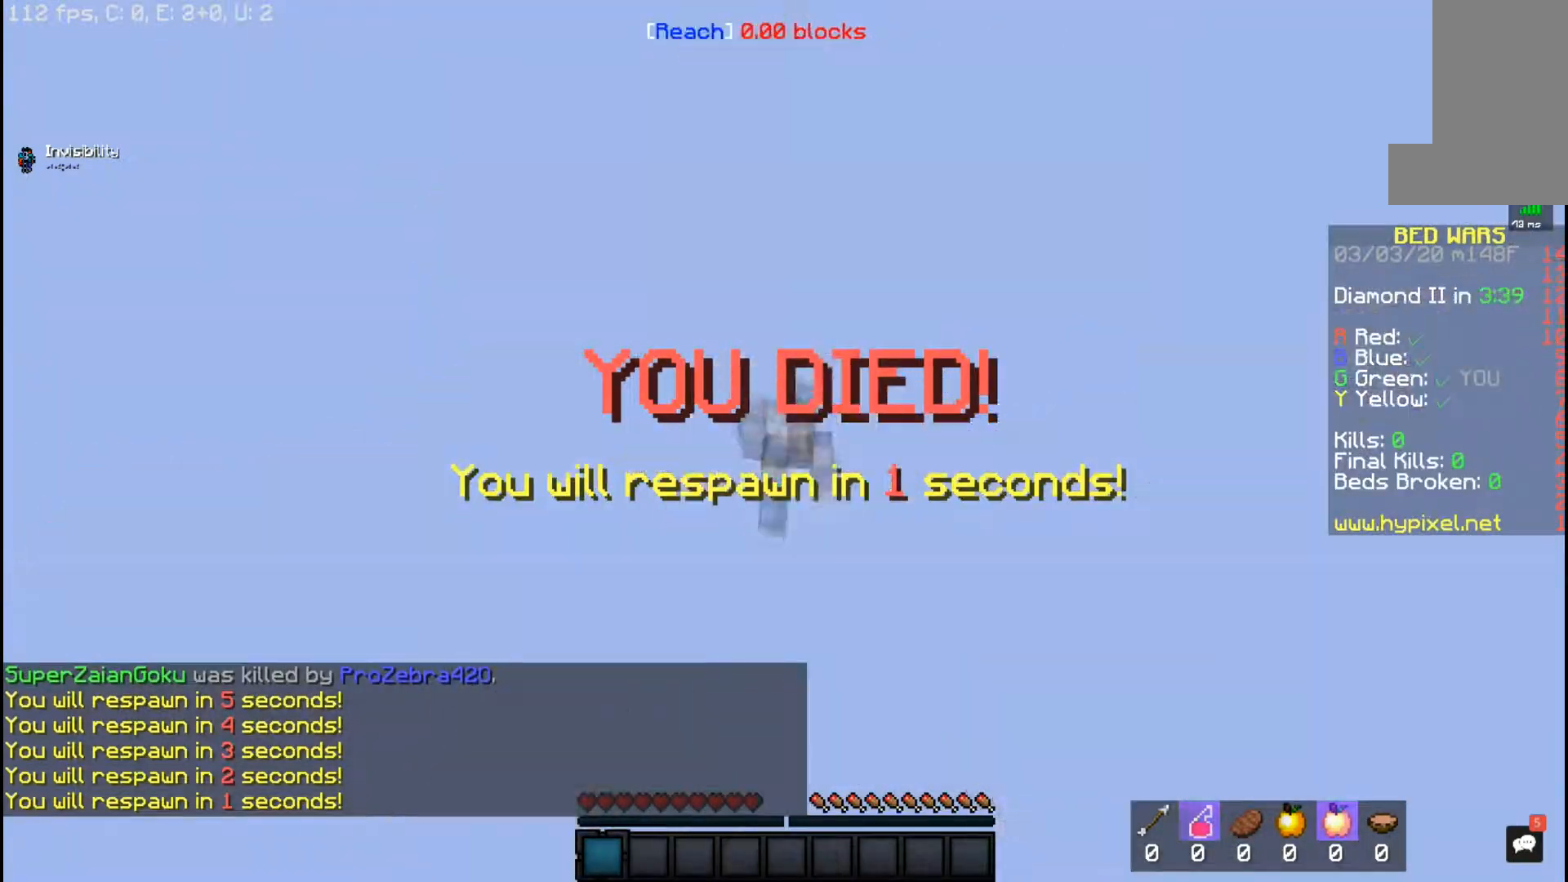
{"keys": ["w"], "mouse": [], "events": []}
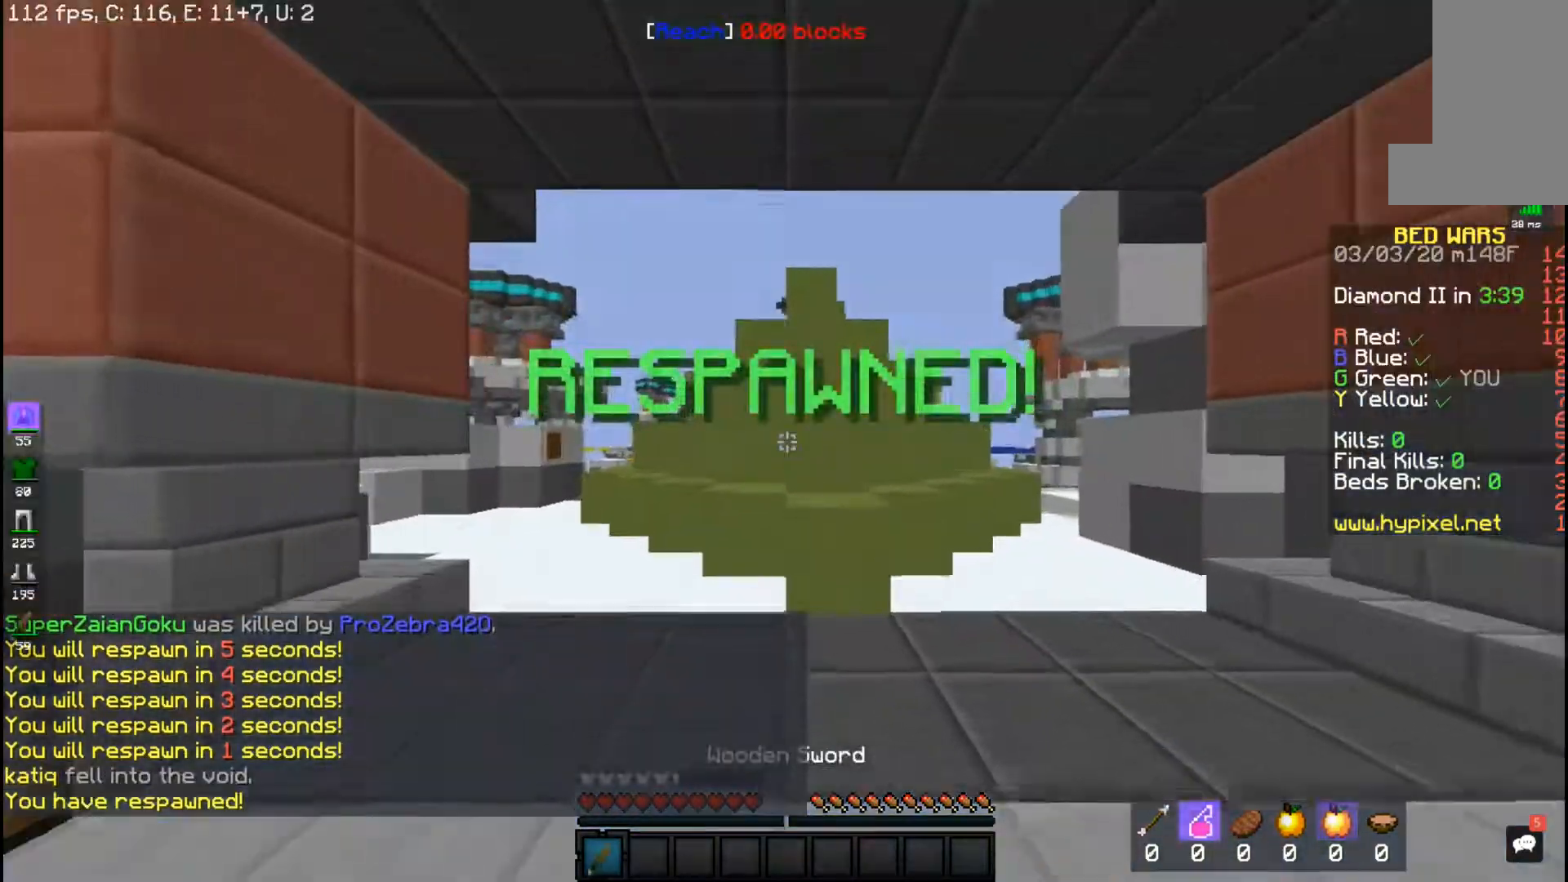
{"keys": ["w"], "mouse": [], "events": [[133, "w", "up"], [367, "w", "down"]]}